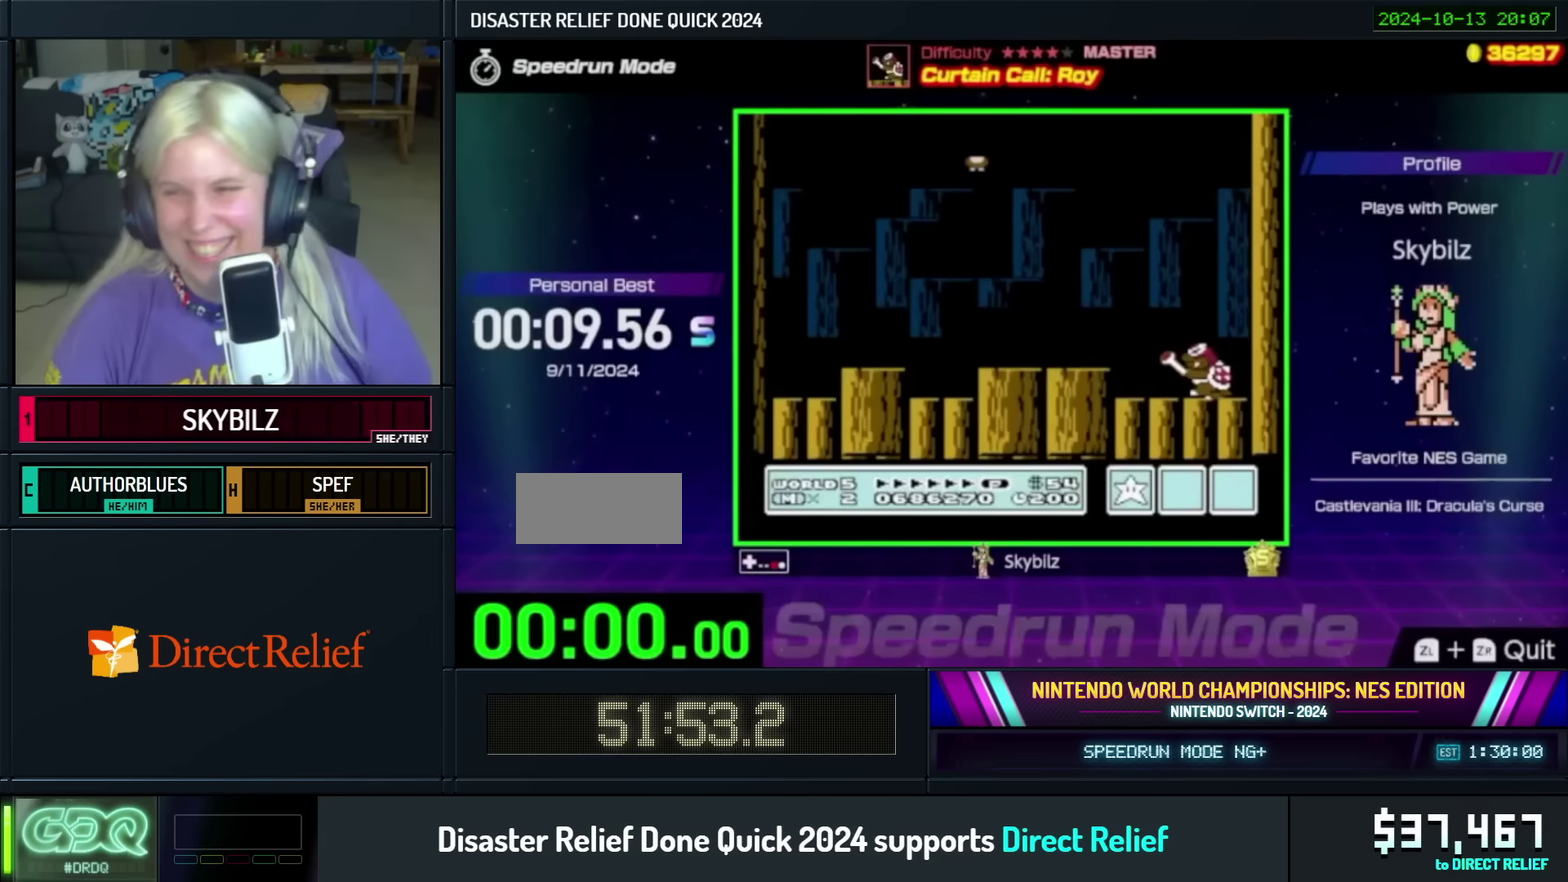
Gameplay with a controller (Nintendo layout); each line is a JSON object with the inputs held at the frame after it. "events" lists button and stick changes between this image and that frame as [ms after this image, input, new state], when the widget could be followed in between. Not read: L3 R3.
{"buttons": ["B"], "events": []}
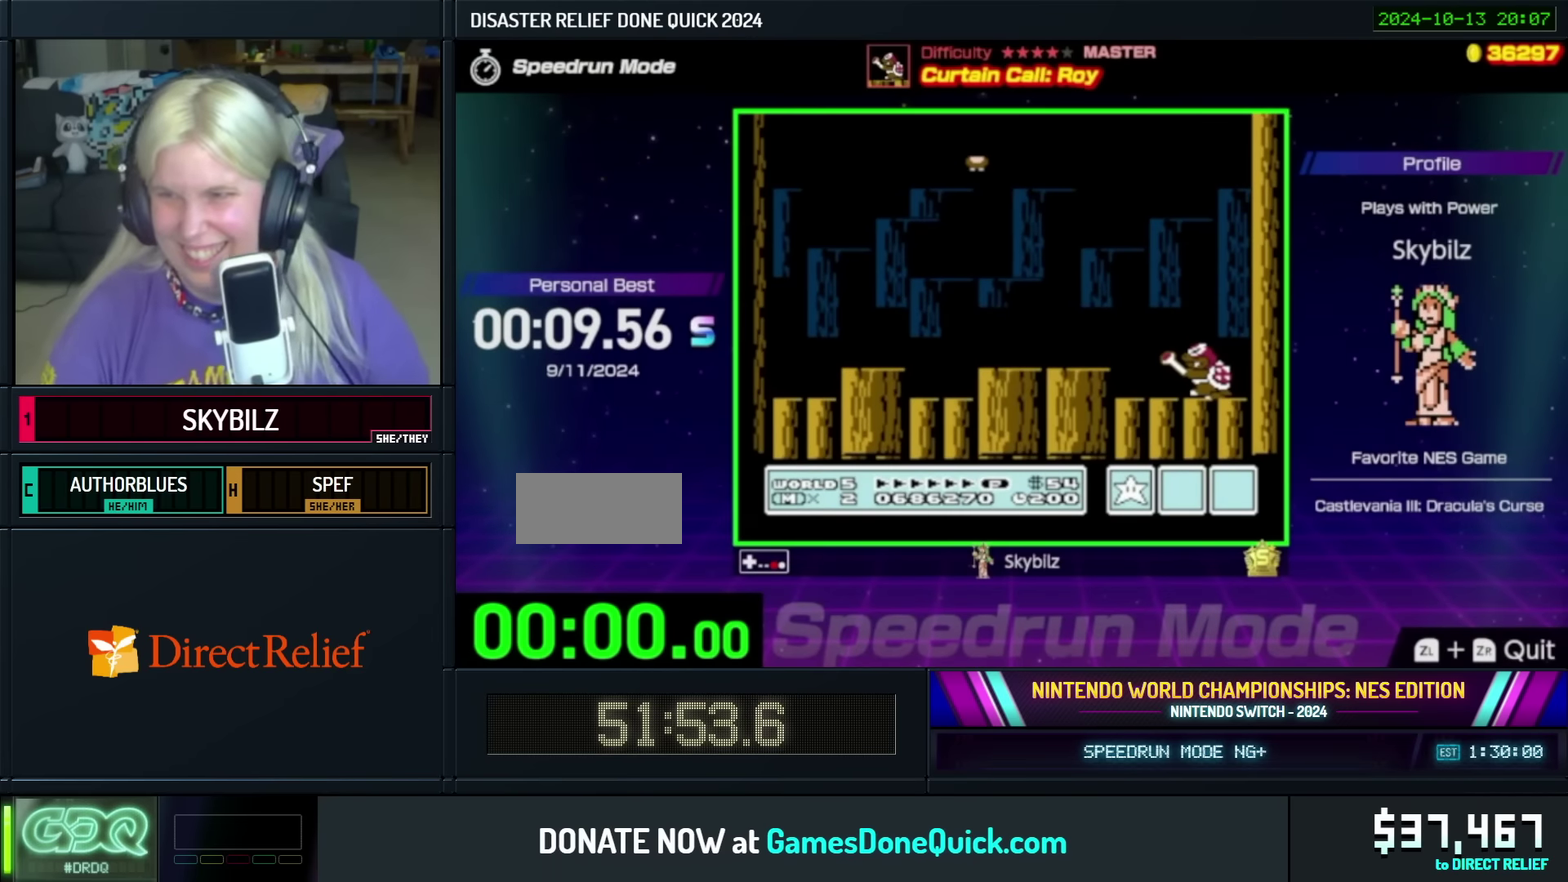
{"buttons": ["B"], "events": []}
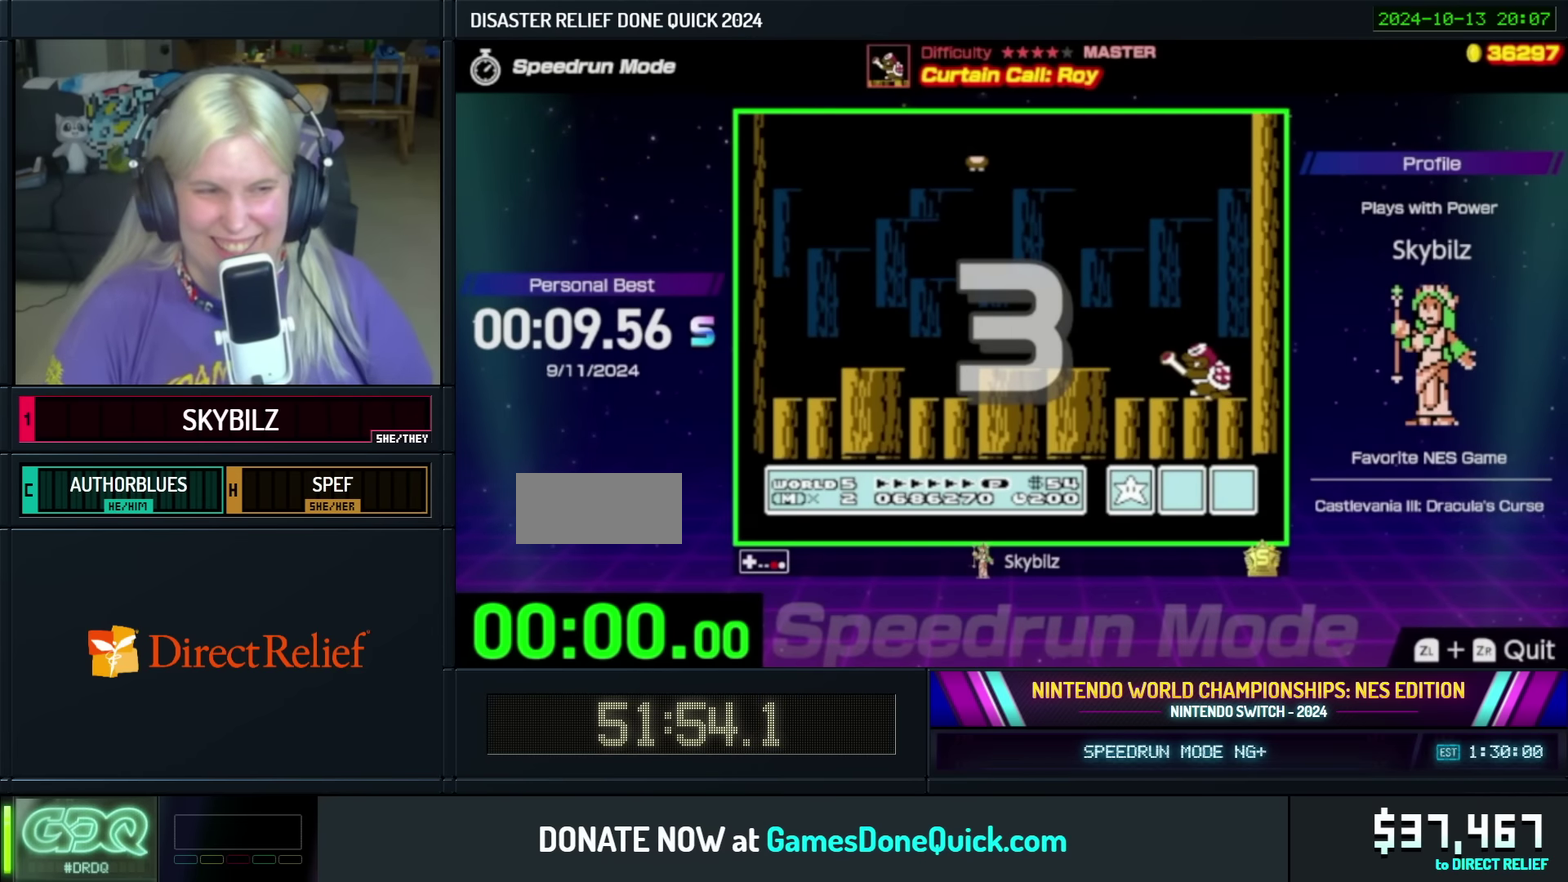
{"buttons": ["B"], "events": []}
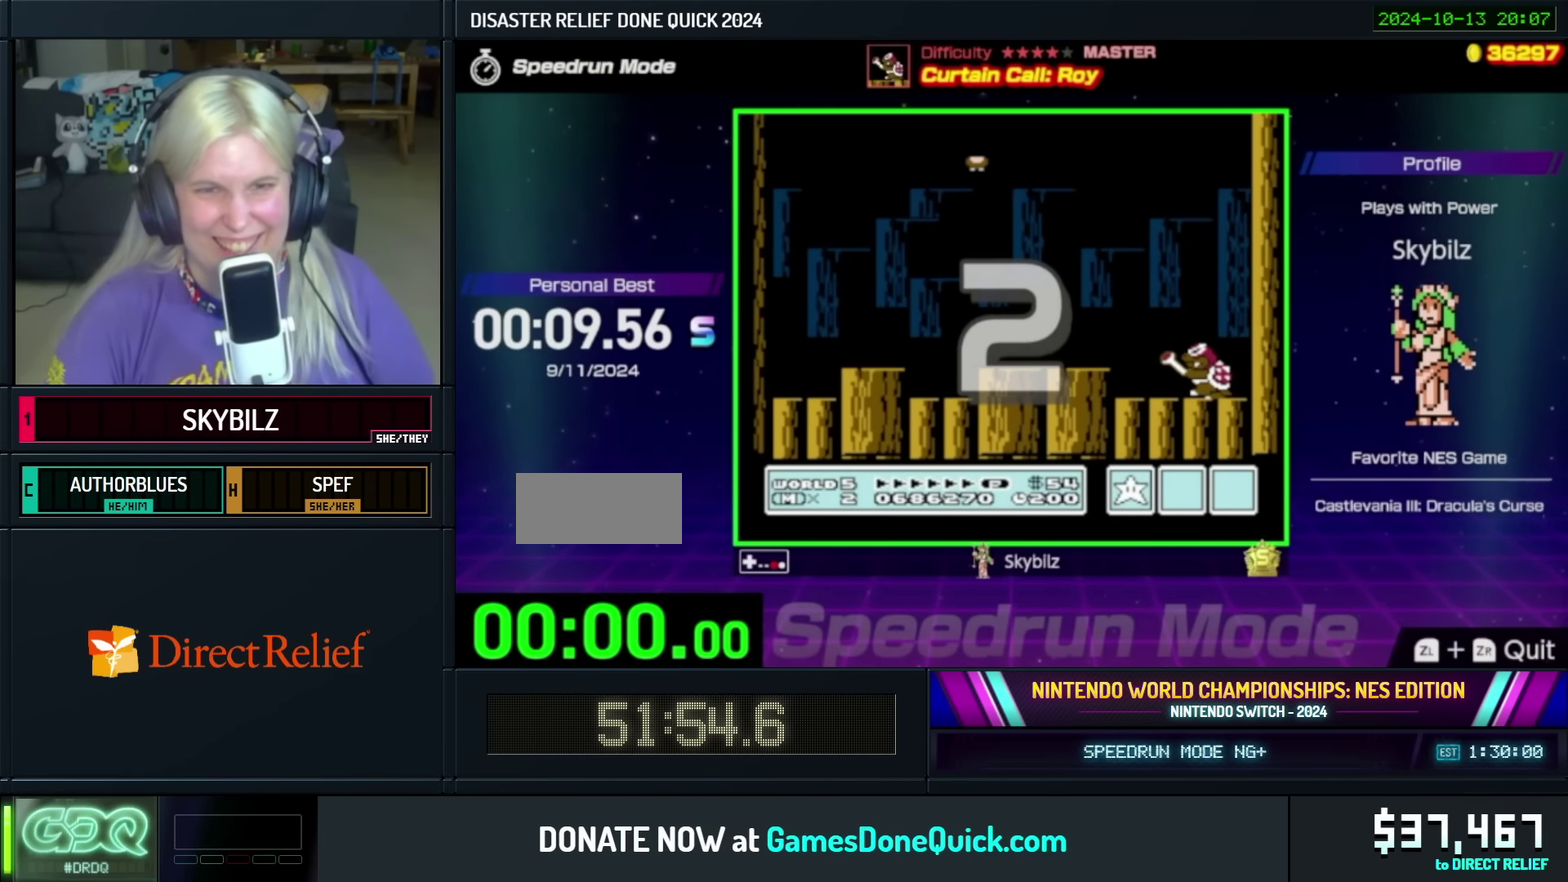
{"buttons": ["B", "DPAD_RIGHT"], "events": [[317, "DPAD_RIGHT", "down"]]}
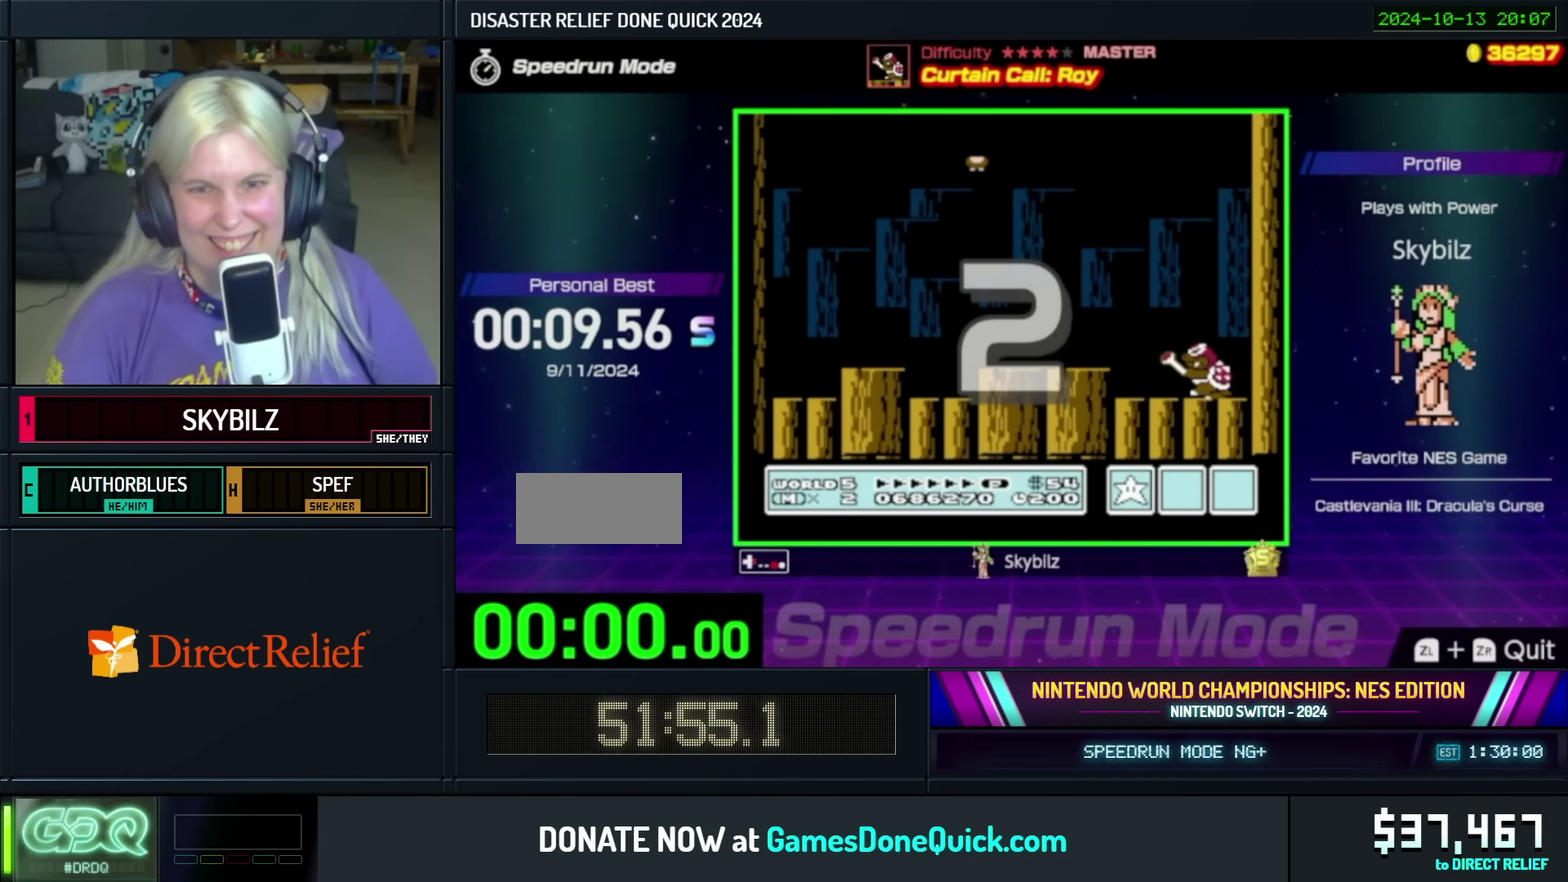
{"buttons": ["B", "DPAD_RIGHT"], "events": [[67, "DPAD_RIGHT", "up"], [300, "DPAD_RIGHT", "down"]]}
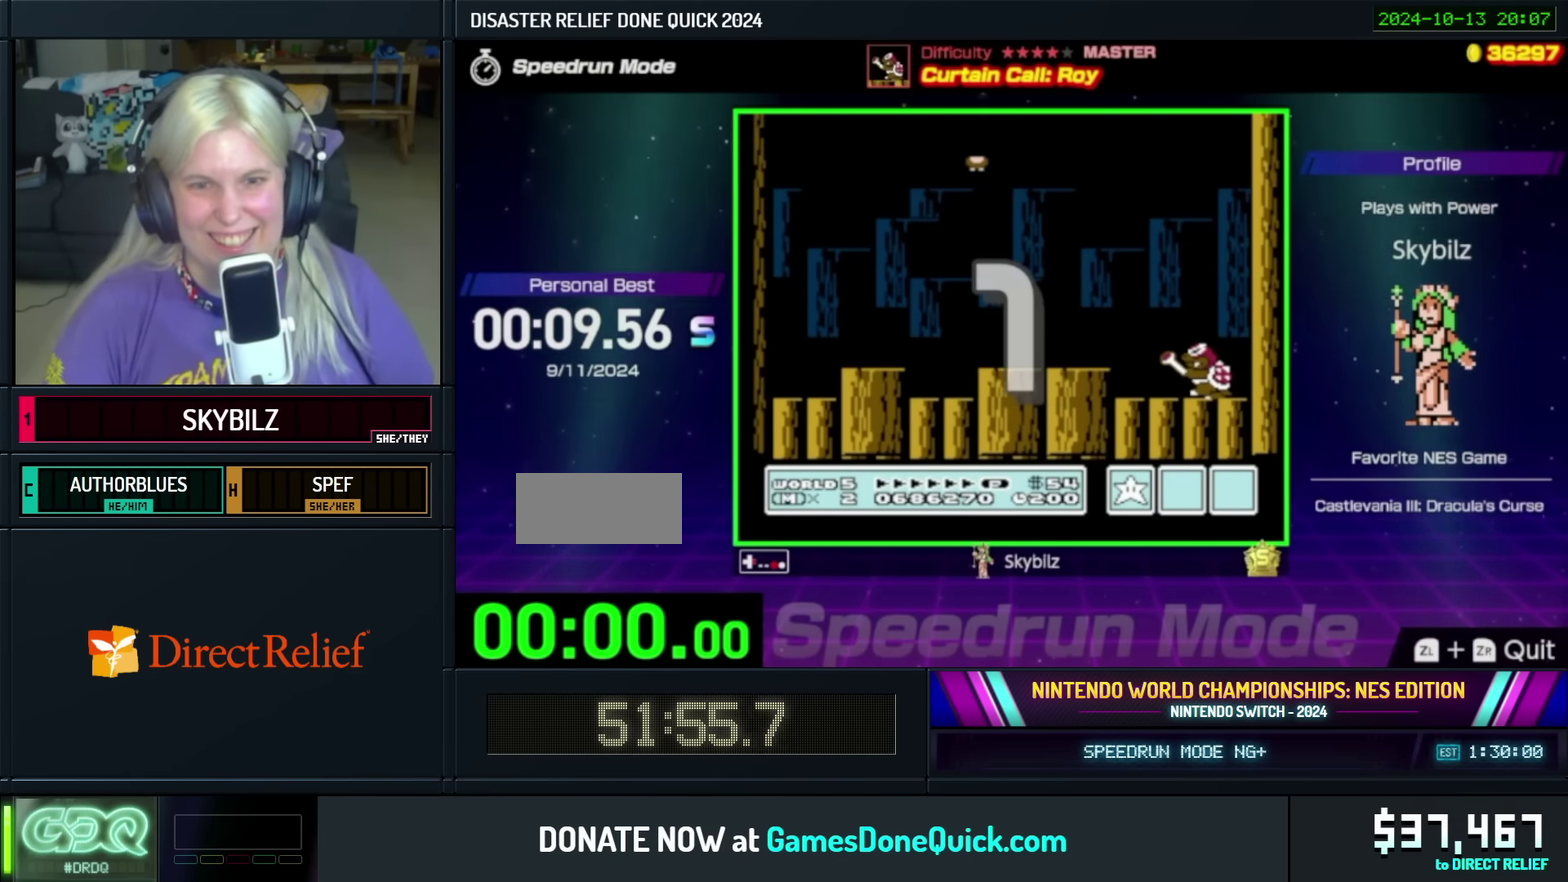
{"buttons": ["B", "DPAD_RIGHT"], "events": []}
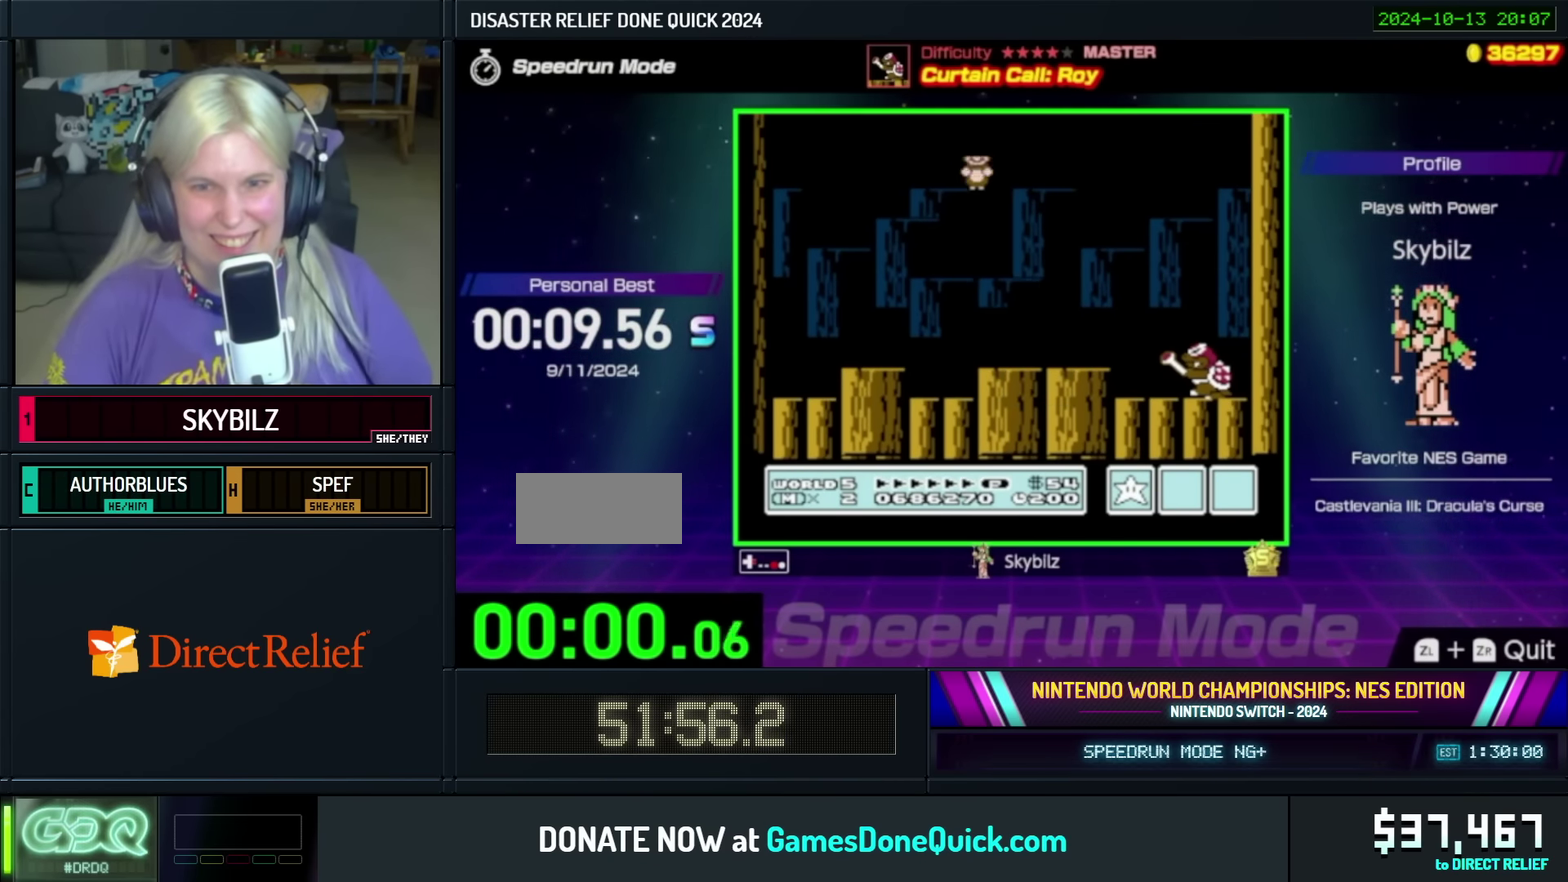
{"buttons": ["A", "B"], "events": [[483, "A", "down"], [500, "DPAD_RIGHT", "up"]]}
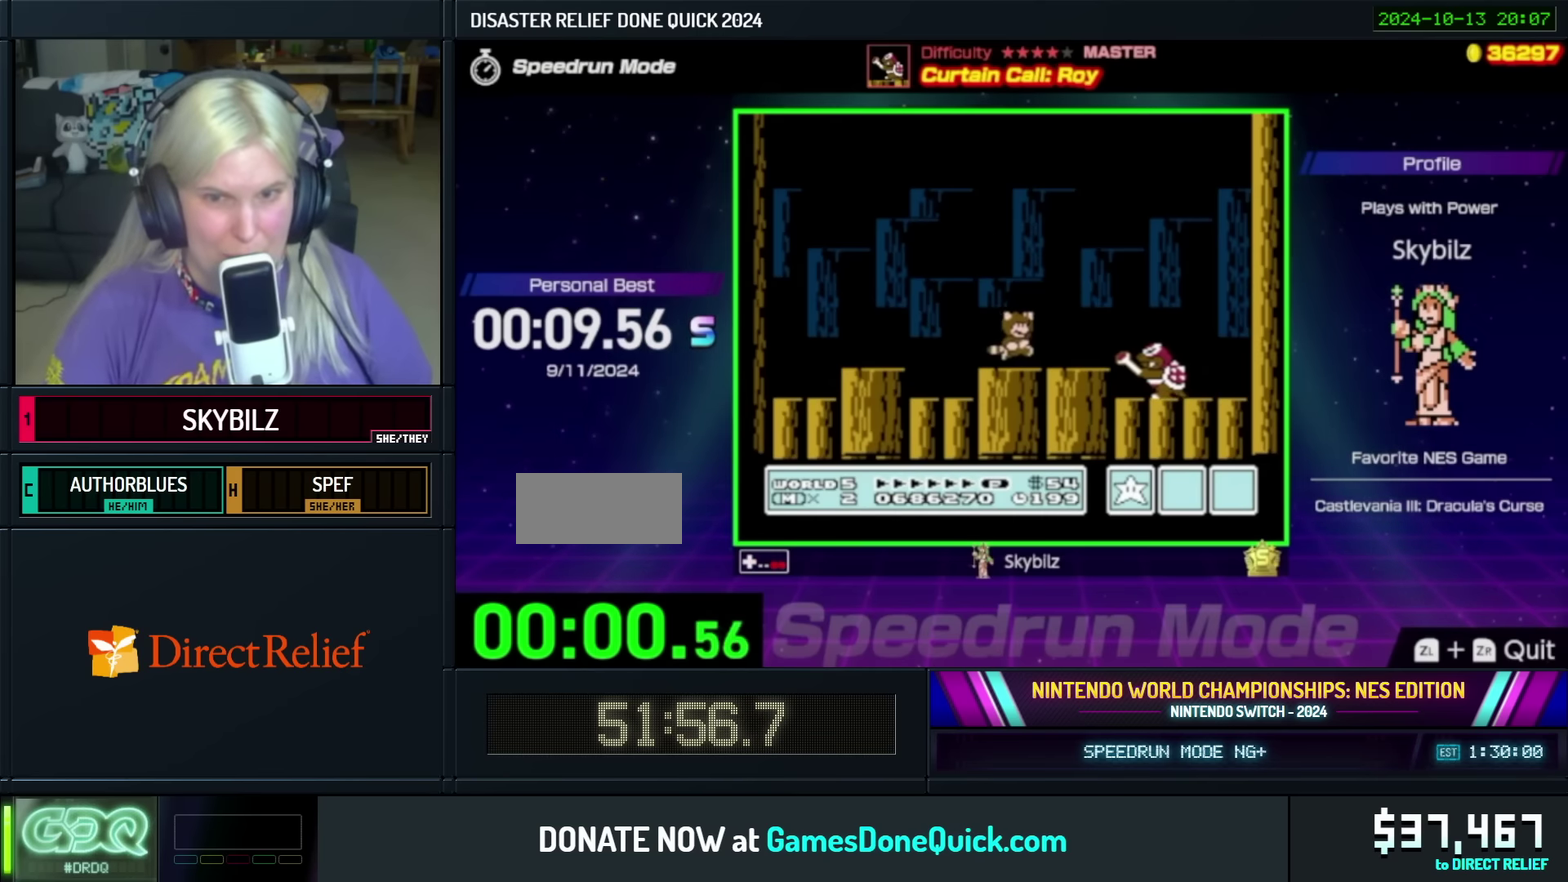
{"buttons": ["DPAD_LEFT"], "events": [[83, "DPAD_LEFT", "down"], [250, "DPAD_LEFT", "up"], [283, "A", "up"], [300, "B", "up"], [500, "DPAD_LEFT", "down"]]}
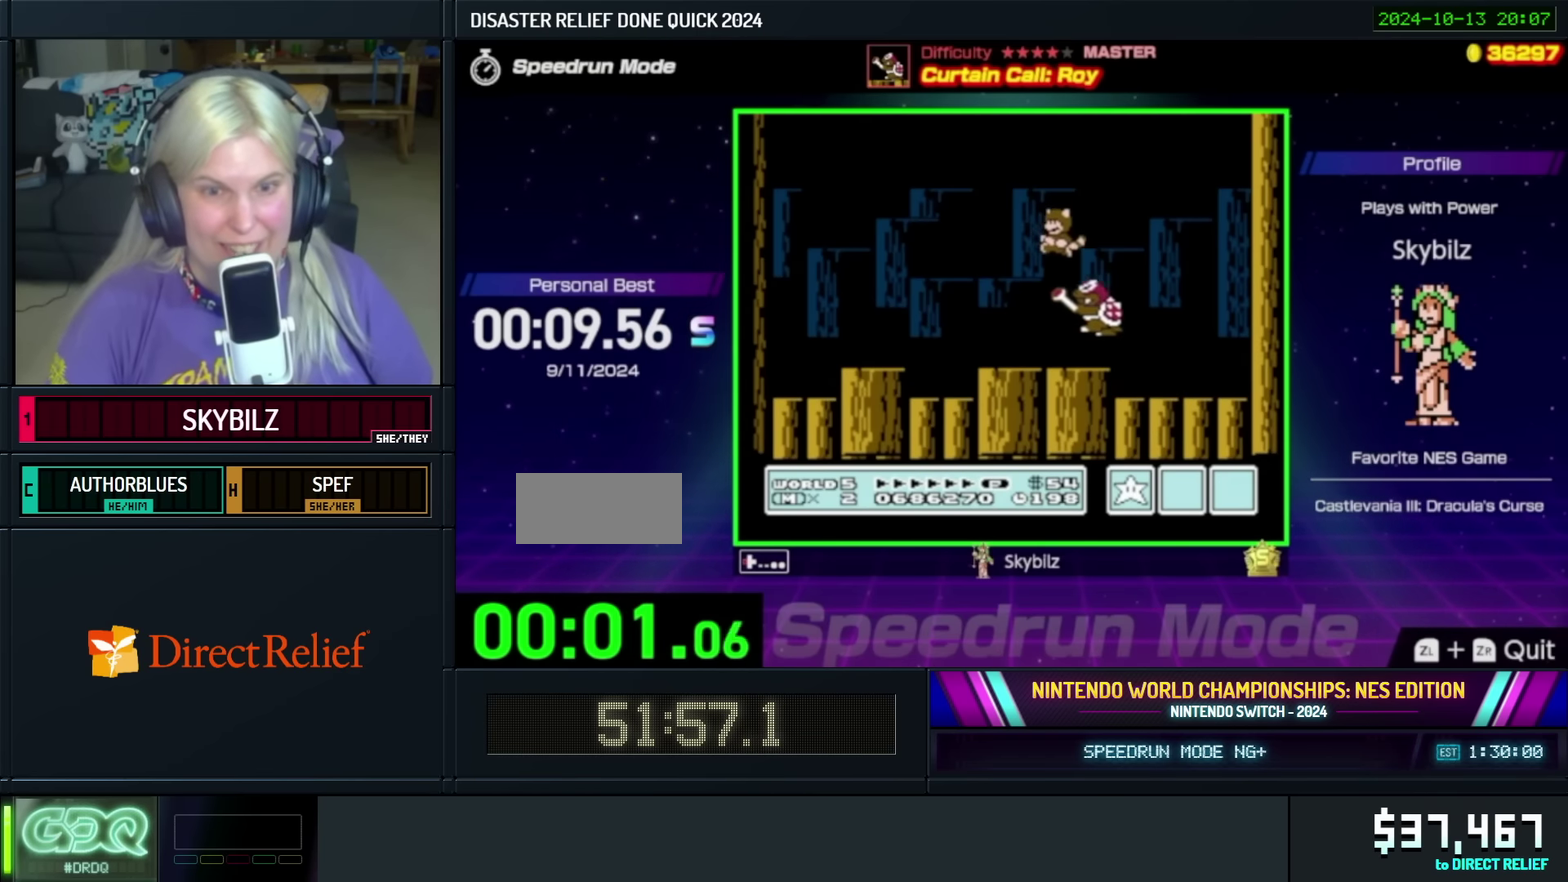
{"buttons": ["B", "DPAD_UP", "DPAD_LEFT"], "events": [[150, "DPAD_UP", "down"], [183, "B", "down"], [200, "A", "down"], [300, "DPAD_UP", "up"], [350, "A", "up"], [500, "DPAD_UP", "down"]]}
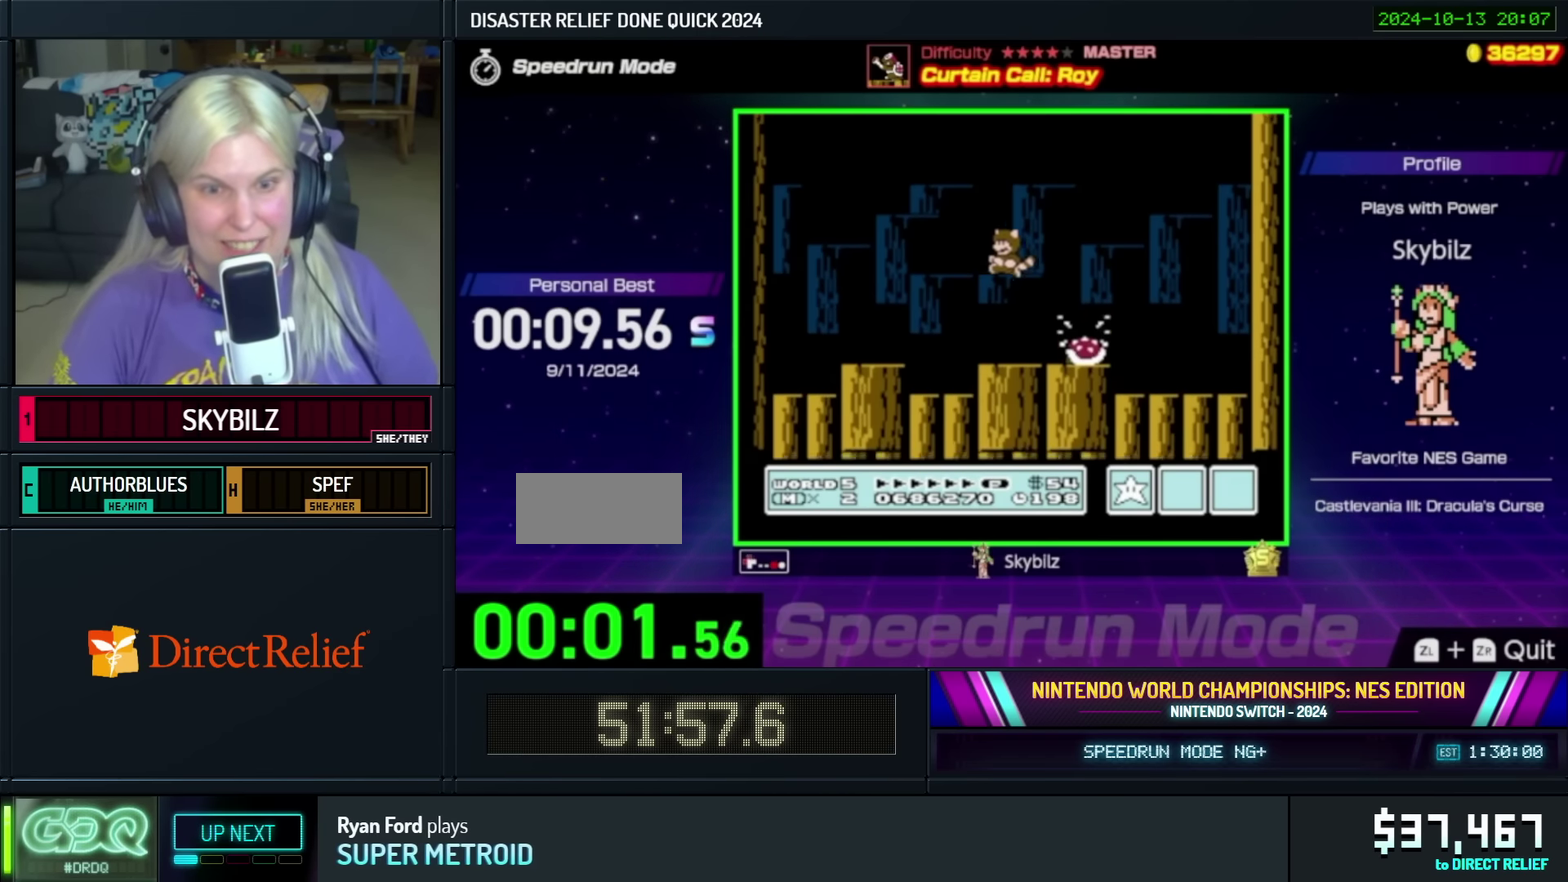
{"buttons": ["A", "B", "DPAD_UP", "DPAD_LEFT"], "events": [[33, "DPAD_LEFT", "up"], [33, "DPAD_RIGHT", "down"], [33, "DPAD_UP", "up"], [233, "DPAD_RIGHT", "up"], [300, "DPAD_LEFT", "down"], [333, "A", "down"], [333, "DPAD_UP", "down"], [383, "DPAD_UP", "up"], [400, "DPAD_UP", "down"]]}
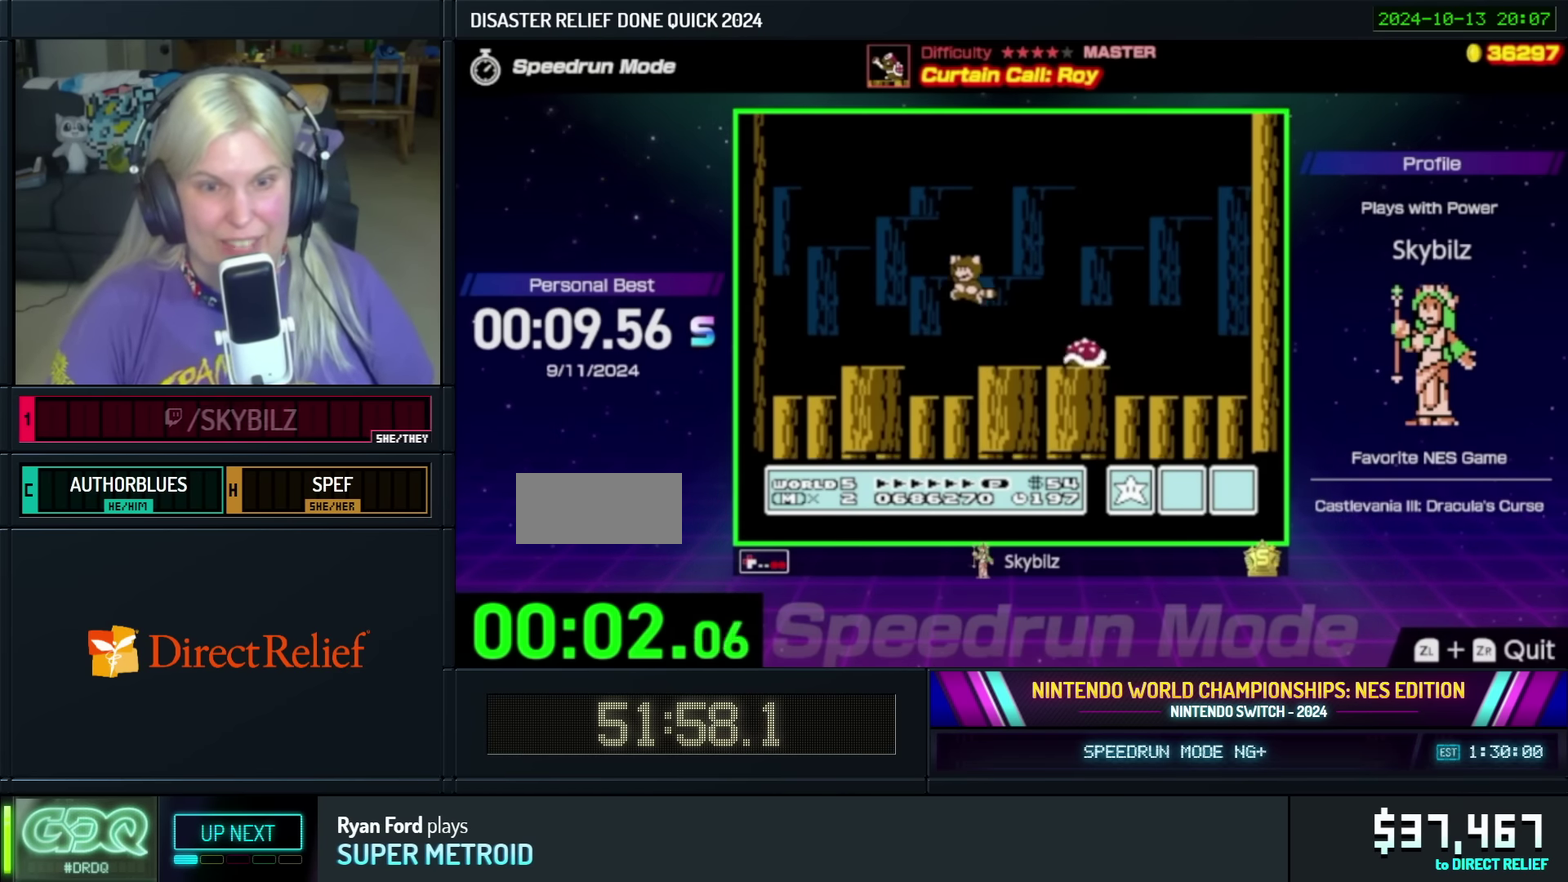
{"buttons": ["B"], "events": [[100, "A", "up"], [100, "DPAD_UP", "up"], [283, "DPAD_LEFT", "up"], [300, "DPAD_RIGHT", "down"], [500, "DPAD_RIGHT", "up"]]}
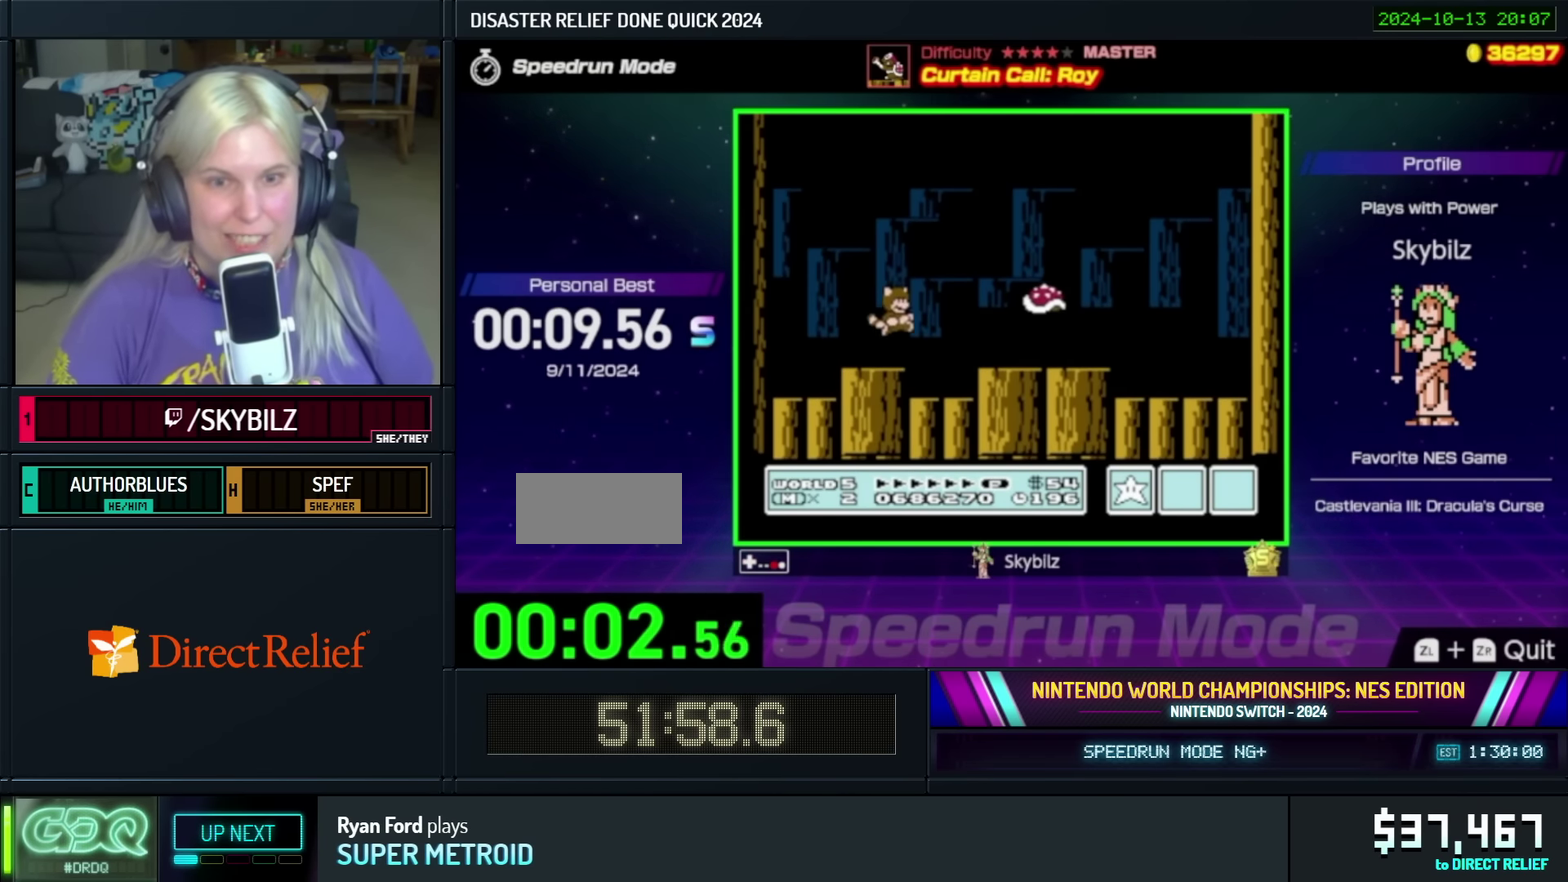
{"buttons": ["A", "B", "DPAD_RIGHT"], "events": [[200, "A", "down"], [400, "DPAD_RIGHT", "down"]]}
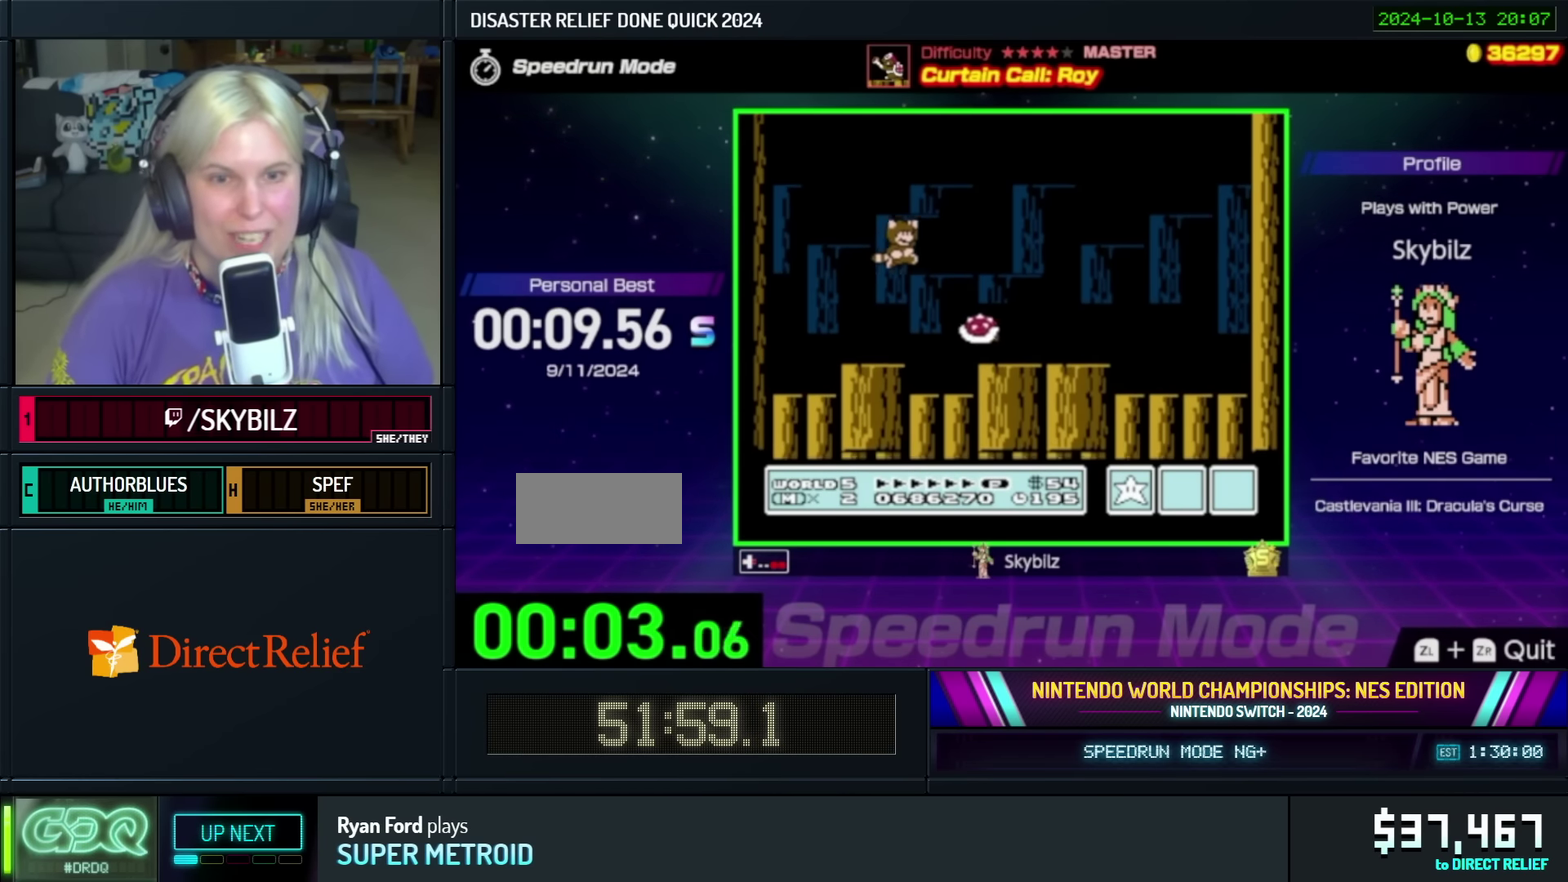
{"buttons": ["B", "DPAD_RIGHT"], "events": [[100, "DPAD_RIGHT", "up"], [217, "DPAD_LEFT", "down"], [283, "A", "up"], [283, "B", "up"], [300, "DPAD_UP", "down"], [417, "DPAD_LEFT", "up"], [433, "DPAD_RIGHT", "down"], [483, "DPAD_UP", "up"], [500, "B", "down"]]}
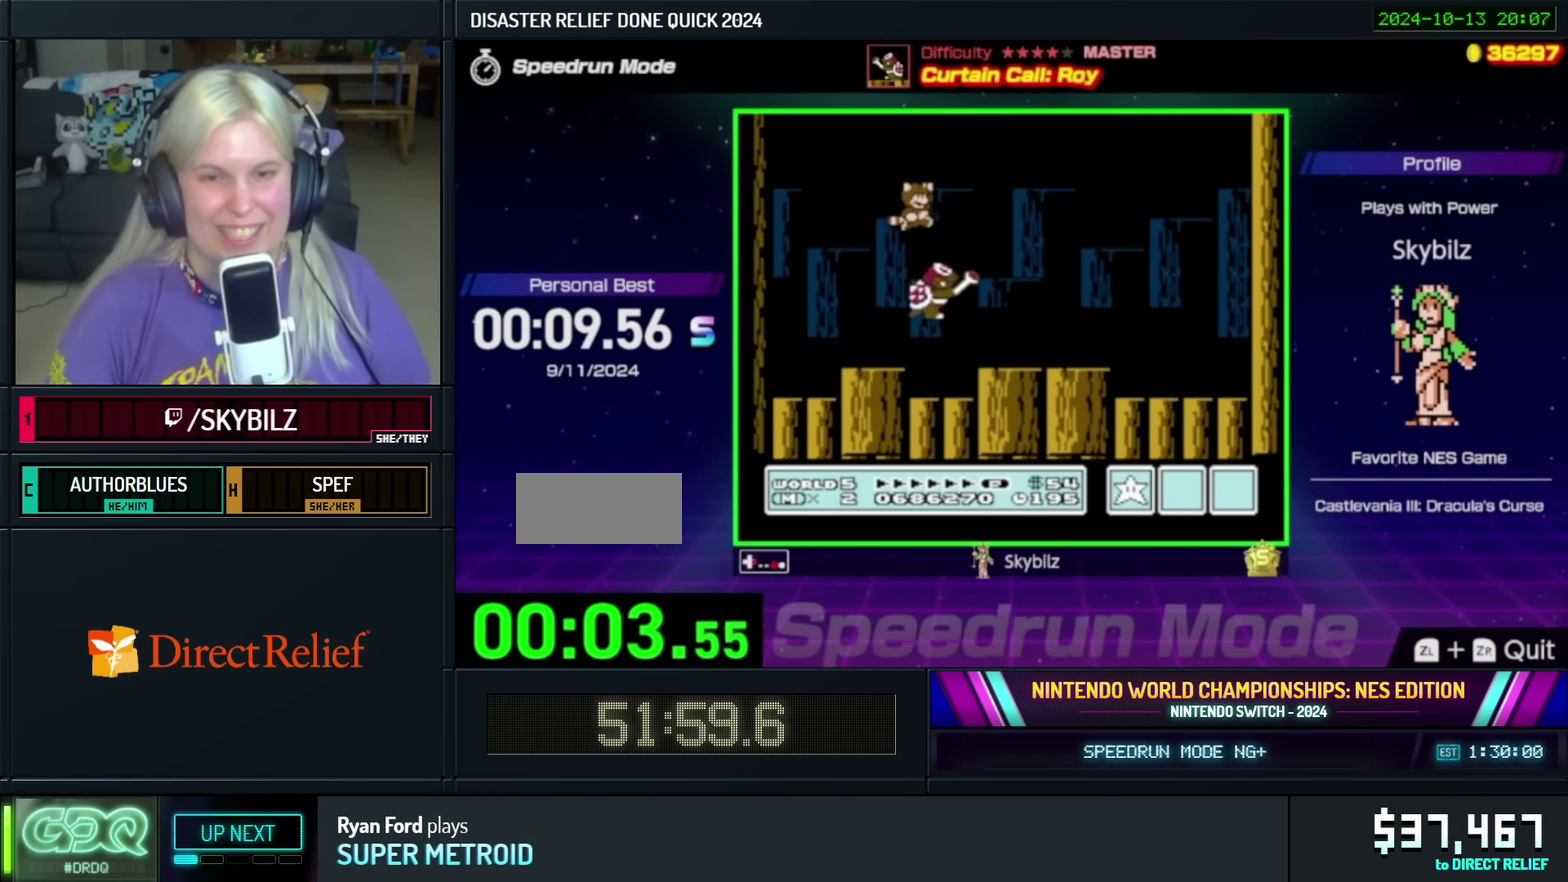
{"buttons": ["B", "DPAD_RIGHT"], "events": [[17, "A", "down"], [233, "A", "up"], [317, "A", "down"], [433, "A", "up"]]}
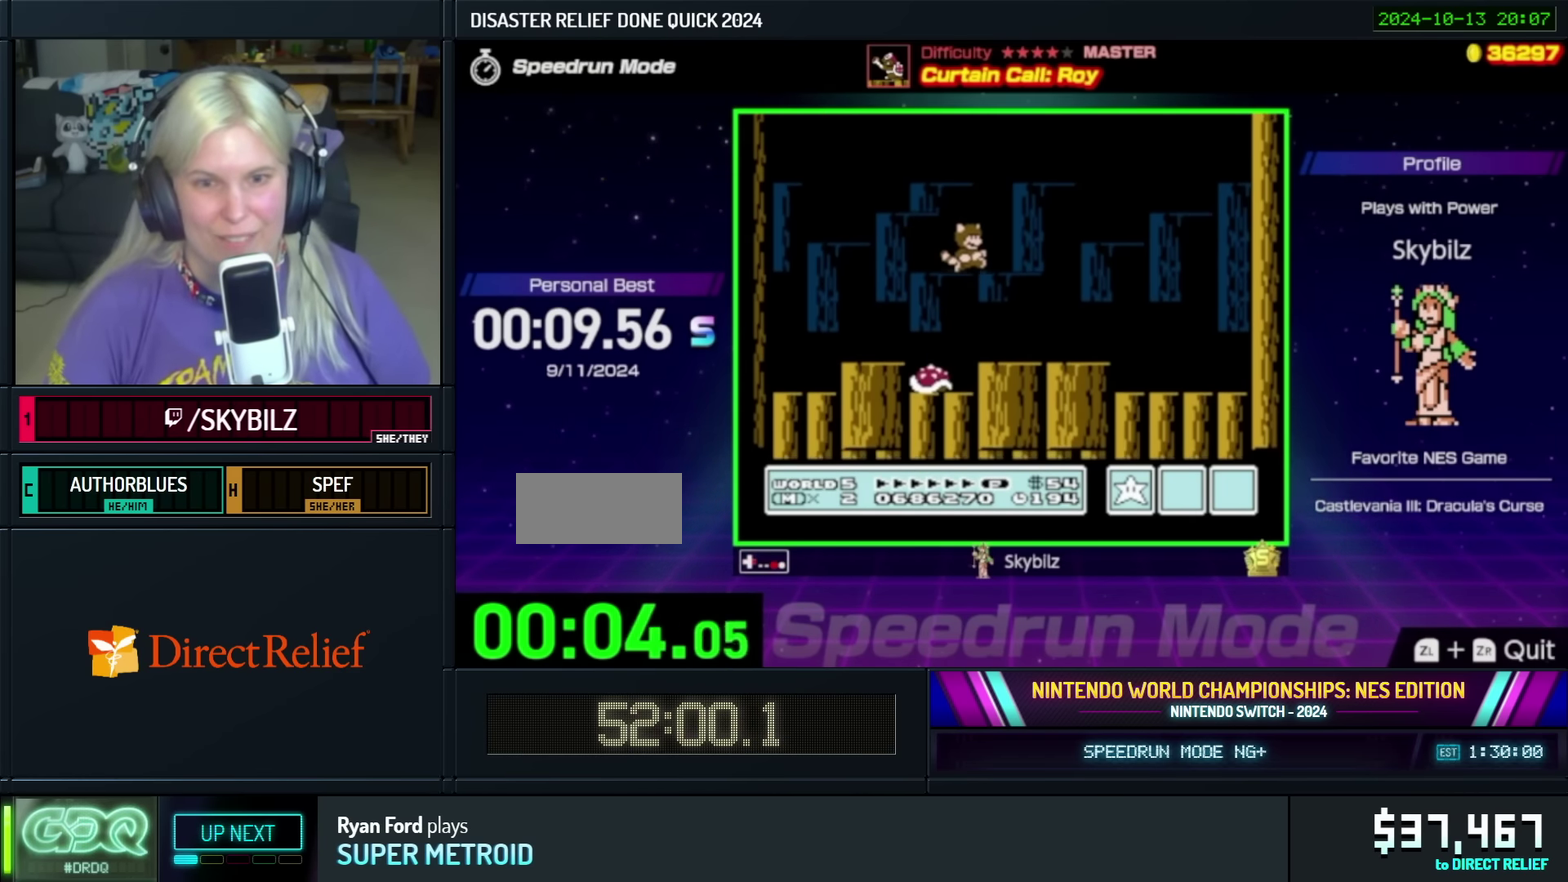
{"buttons": ["B"], "events": [[133, "DPAD_RIGHT", "up"], [200, "DPAD_LEFT", "down"], [367, "DPAD_LEFT", "up"]]}
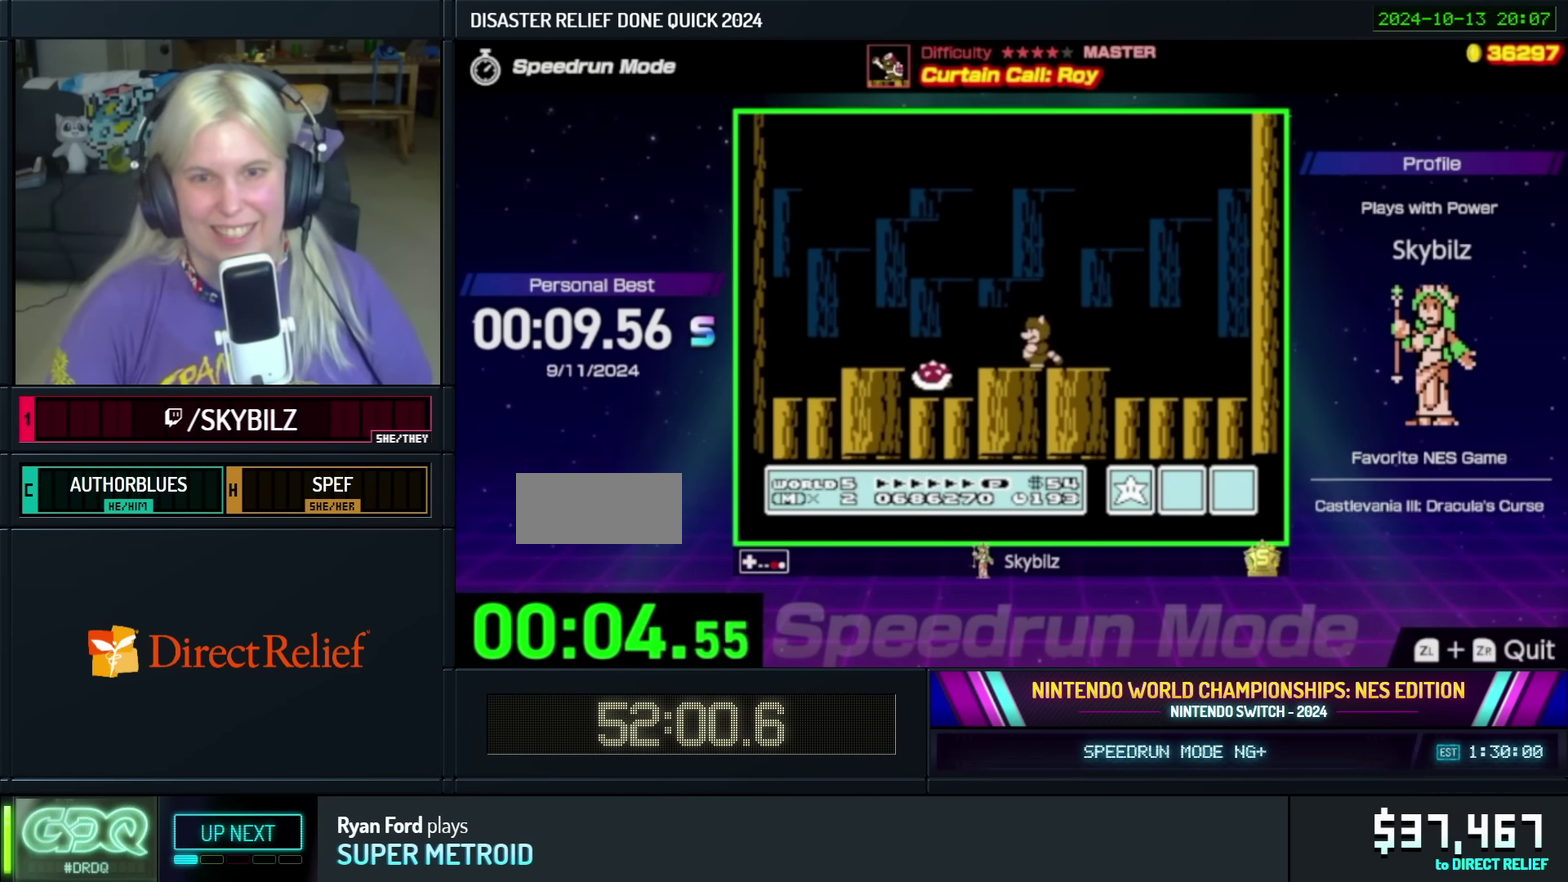
{"buttons": ["A", "B"], "events": [[100, "DPAD_RIGHT", "down"], [450, "A", "down"], [500, "DPAD_RIGHT", "up"]]}
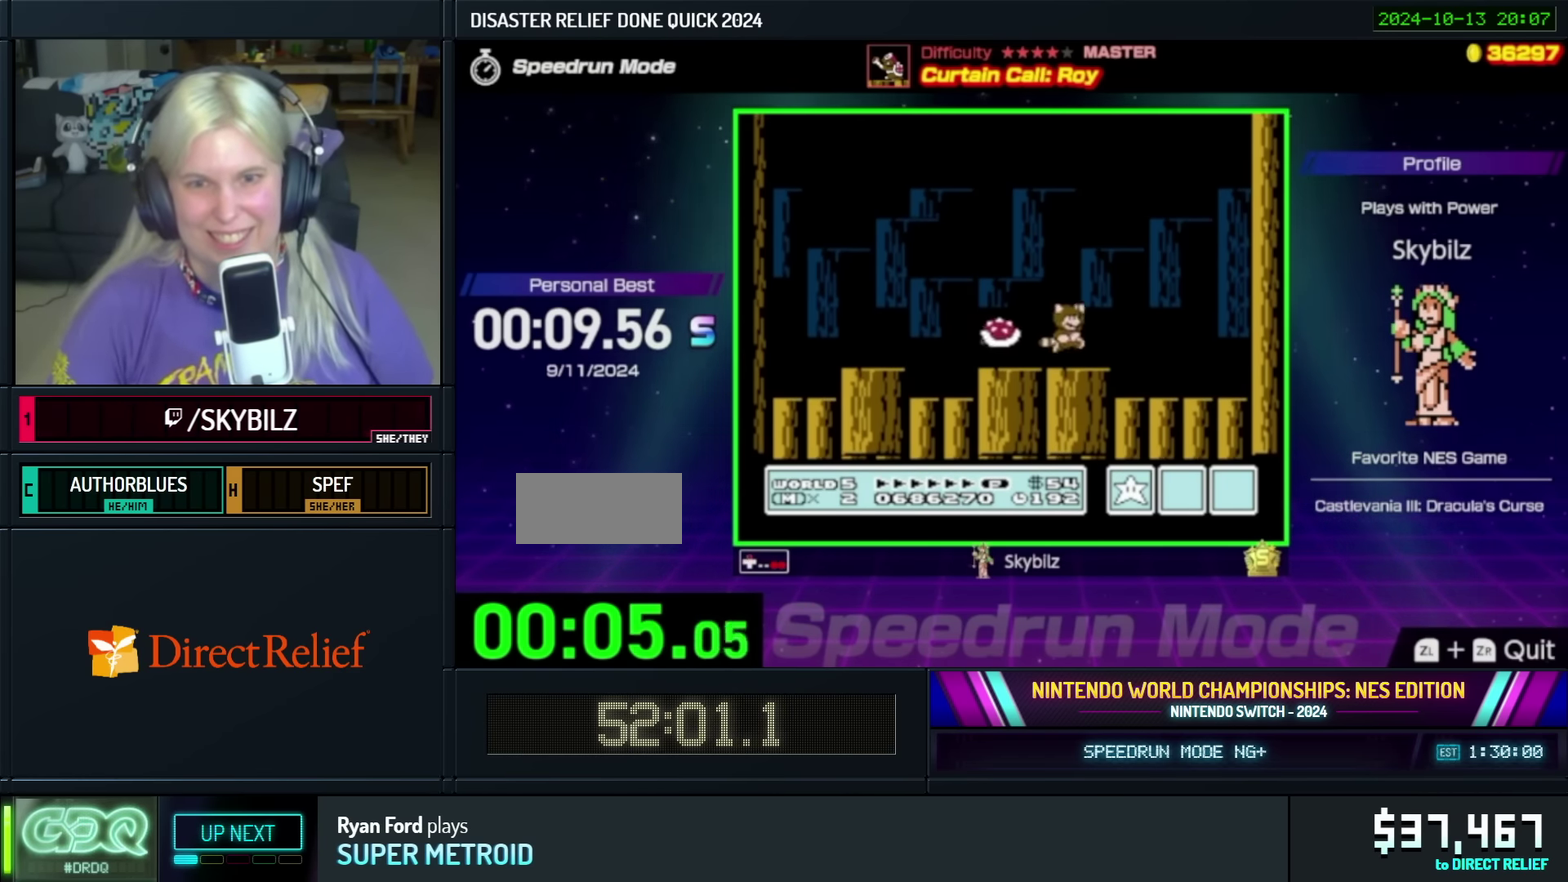
{"buttons": ["DPAD_RIGHT"], "events": [[17, "DPAD_LEFT", "down"], [83, "DPAD_UP", "down"], [400, "DPAD_LEFT", "up"], [417, "DPAD_RIGHT", "down"], [417, "DPAD_UP", "up"], [450, "A", "up"], [450, "B", "up"]]}
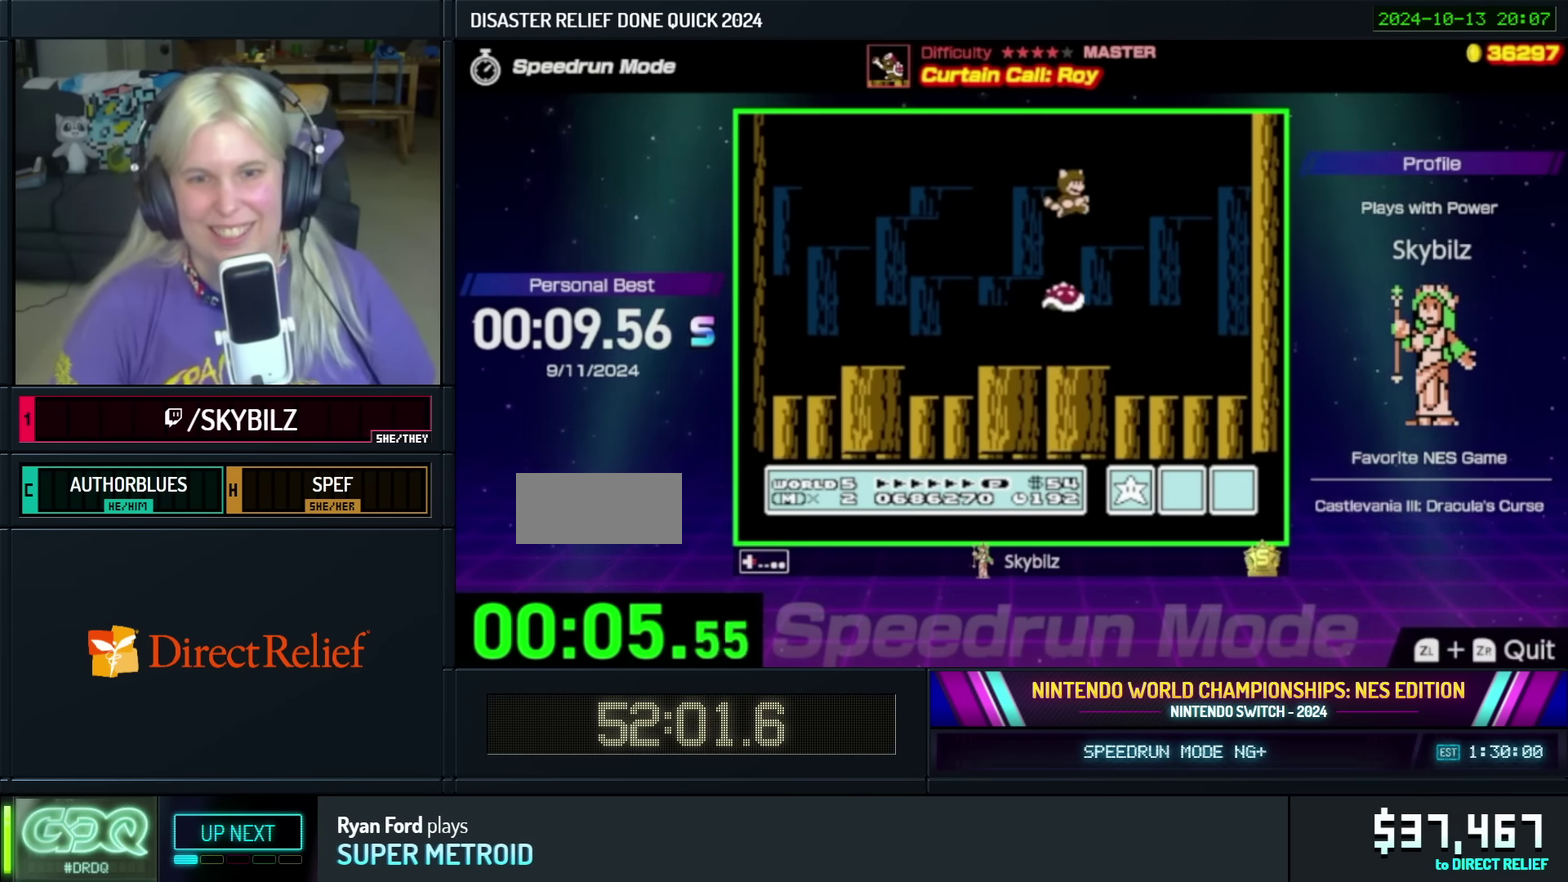
{"buttons": ["B", "DPAD_LEFT"], "events": [[183, "B", "down"], [283, "B", "up"], [283, "DPAD_LEFT", "down"], [283, "DPAD_RIGHT", "up"], [333, "B", "down"], [433, "B", "up"], [500, "B", "down"]]}
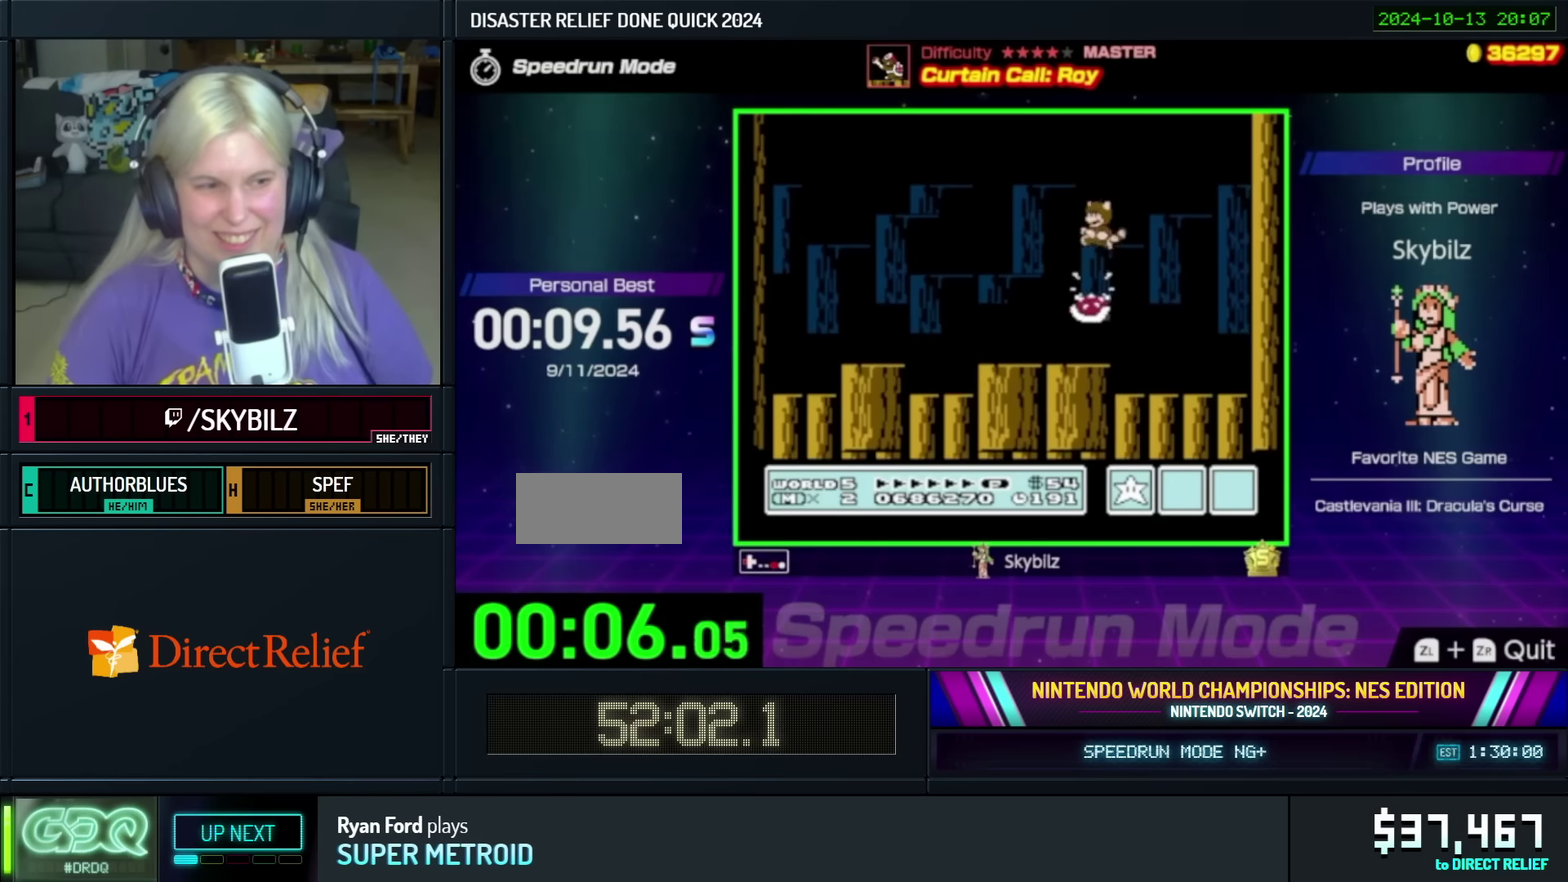
{"buttons": ["B", "DPAD_RIGHT"], "events": [[100, "B", "up"], [150, "B", "down"], [433, "DPAD_UP", "down"], [450, "DPAD_LEFT", "up"], [483, "DPAD_RIGHT", "down"], [483, "DPAD_UP", "up"]]}
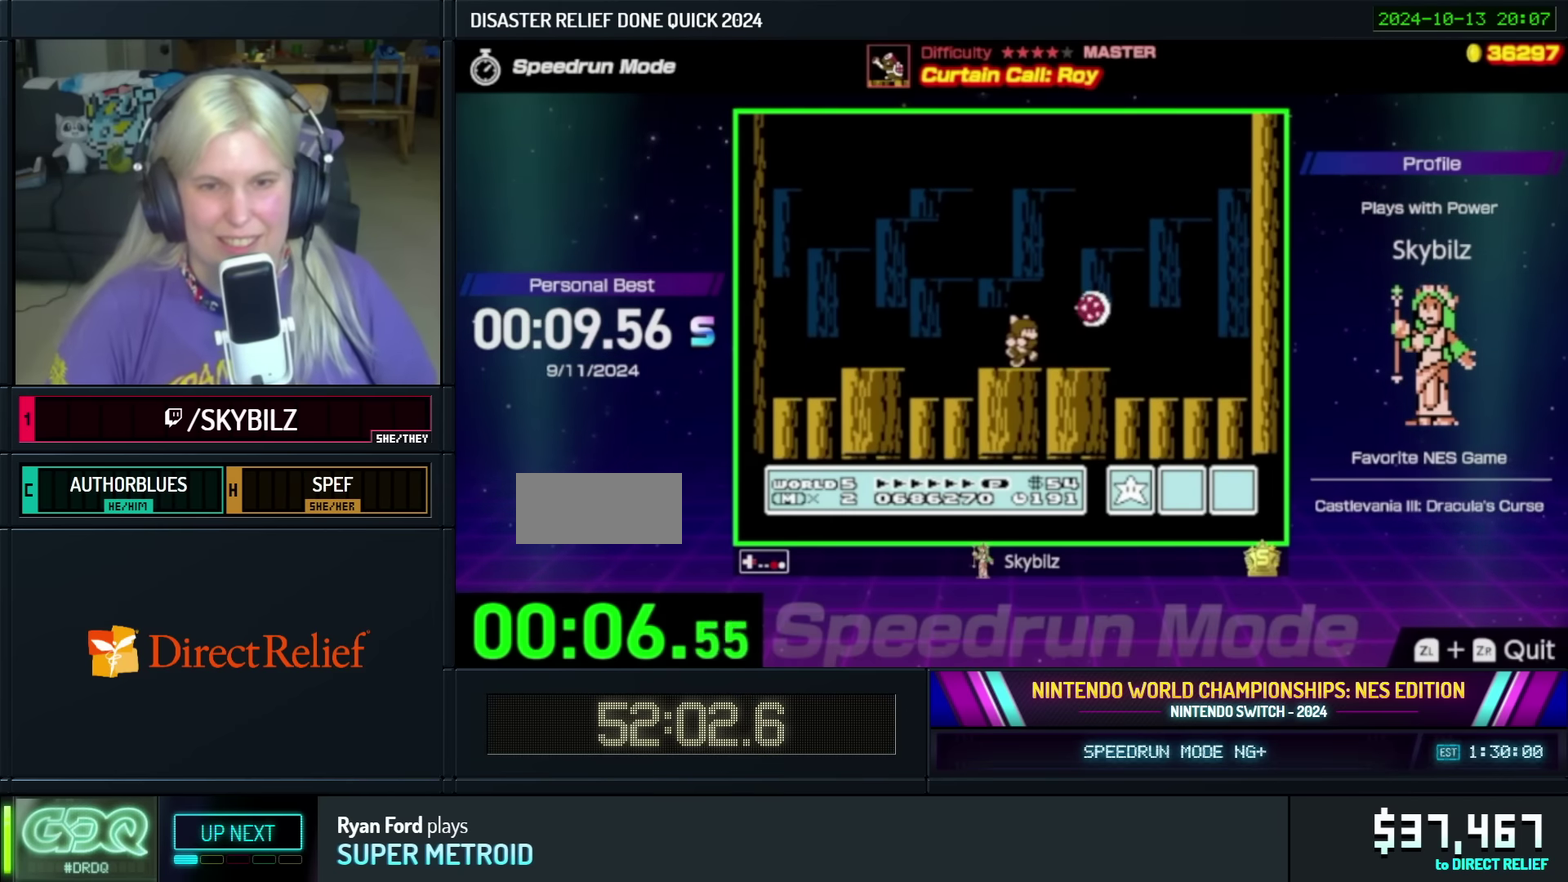
{"buttons": ["B"], "events": [[233, "DPAD_RIGHT", "up"]]}
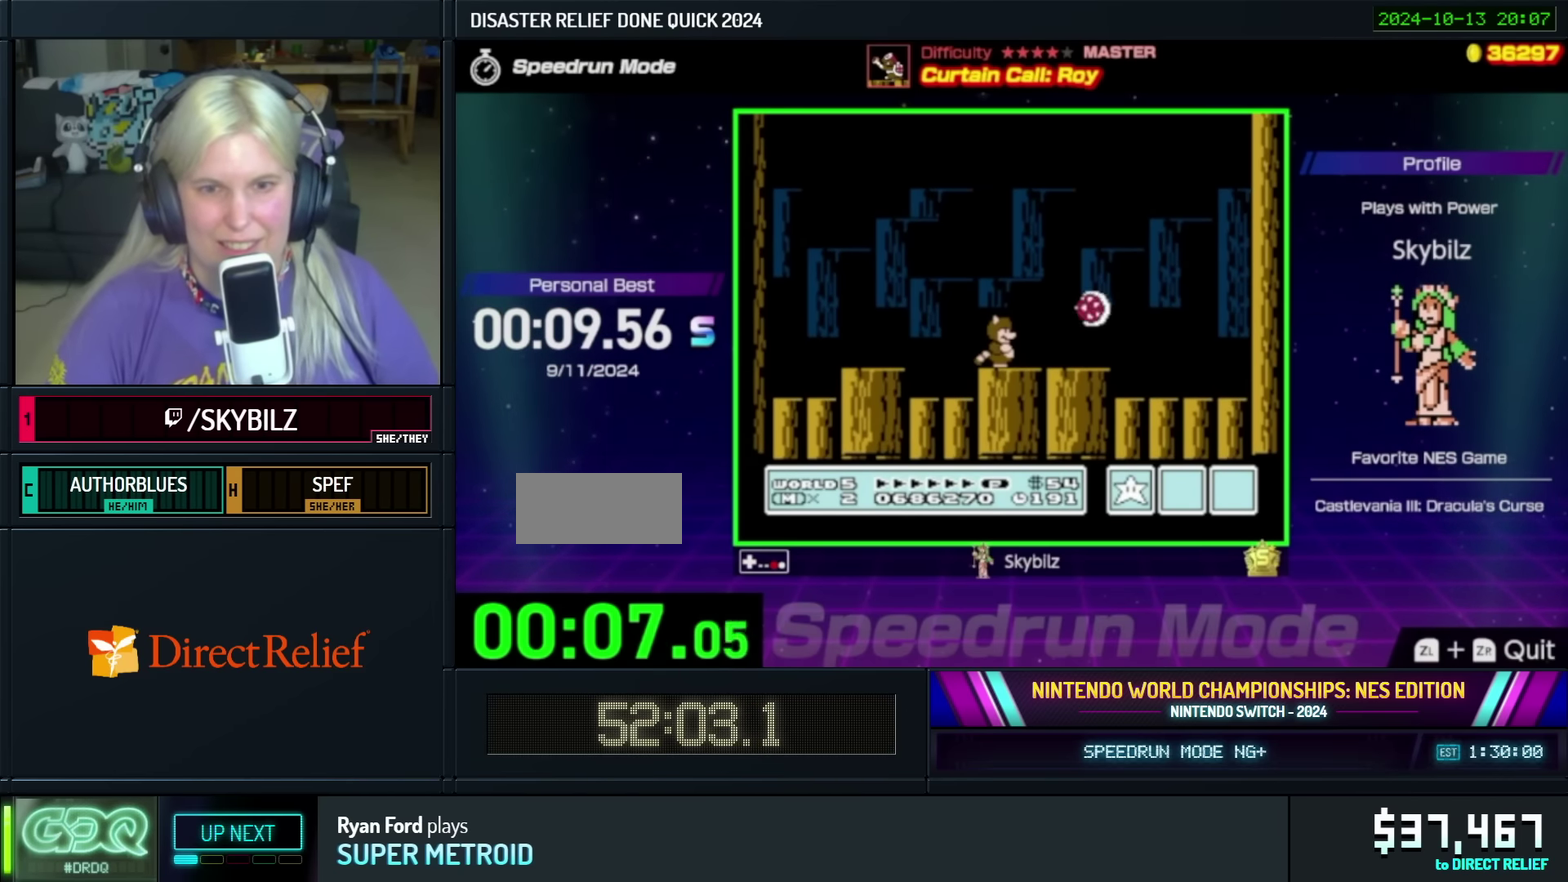
{"buttons": ["B"], "events": []}
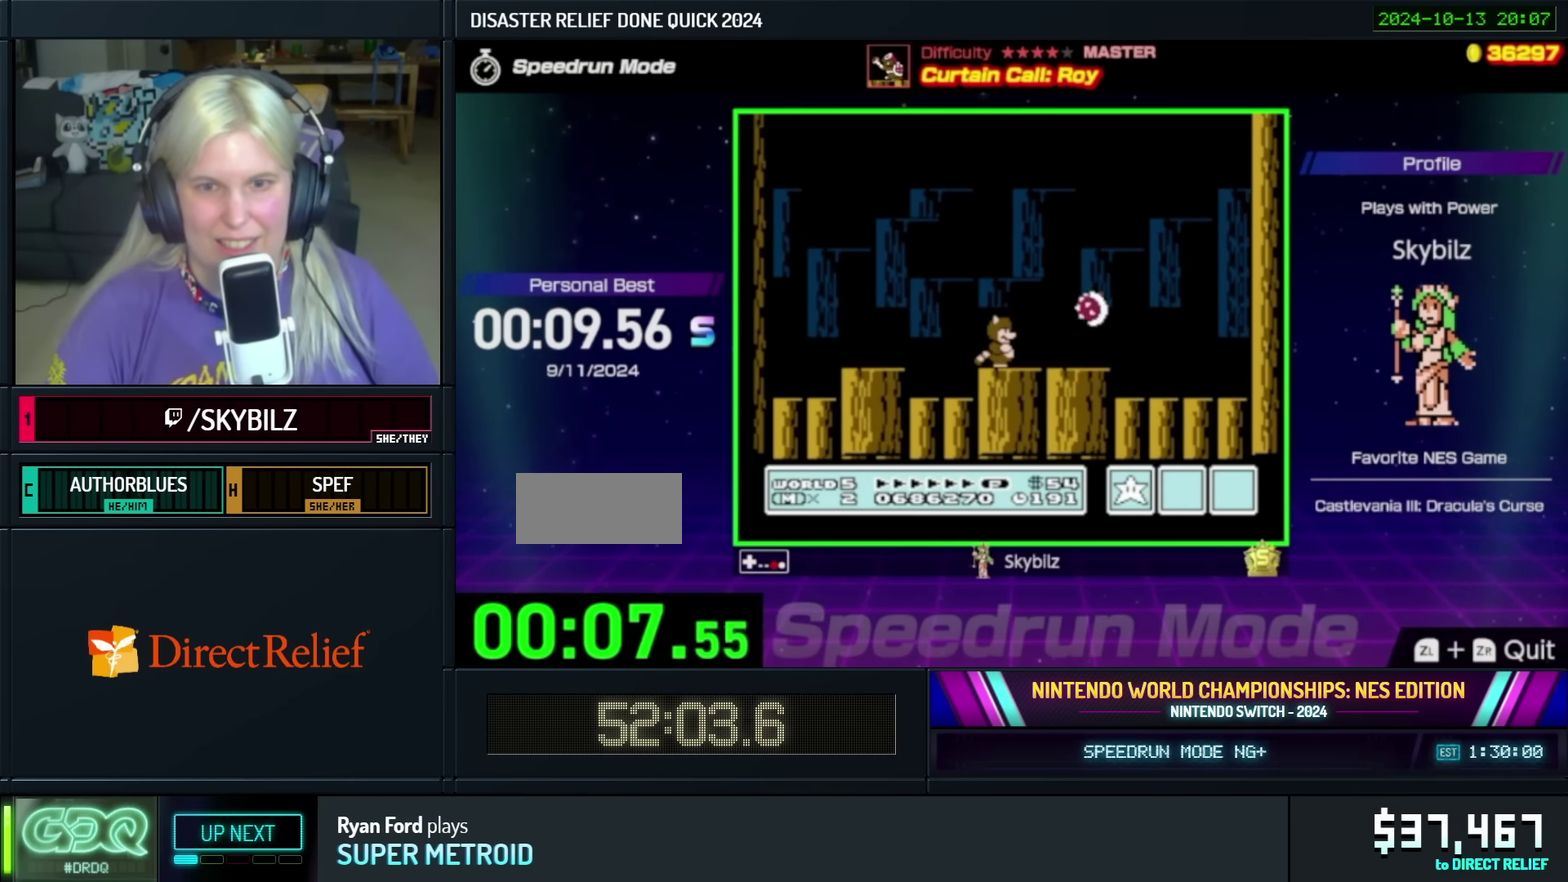
{"buttons": ["B"], "events": [[183, "DPAD_RIGHT", "down"], [316, "DPAD_RIGHT", "up"]]}
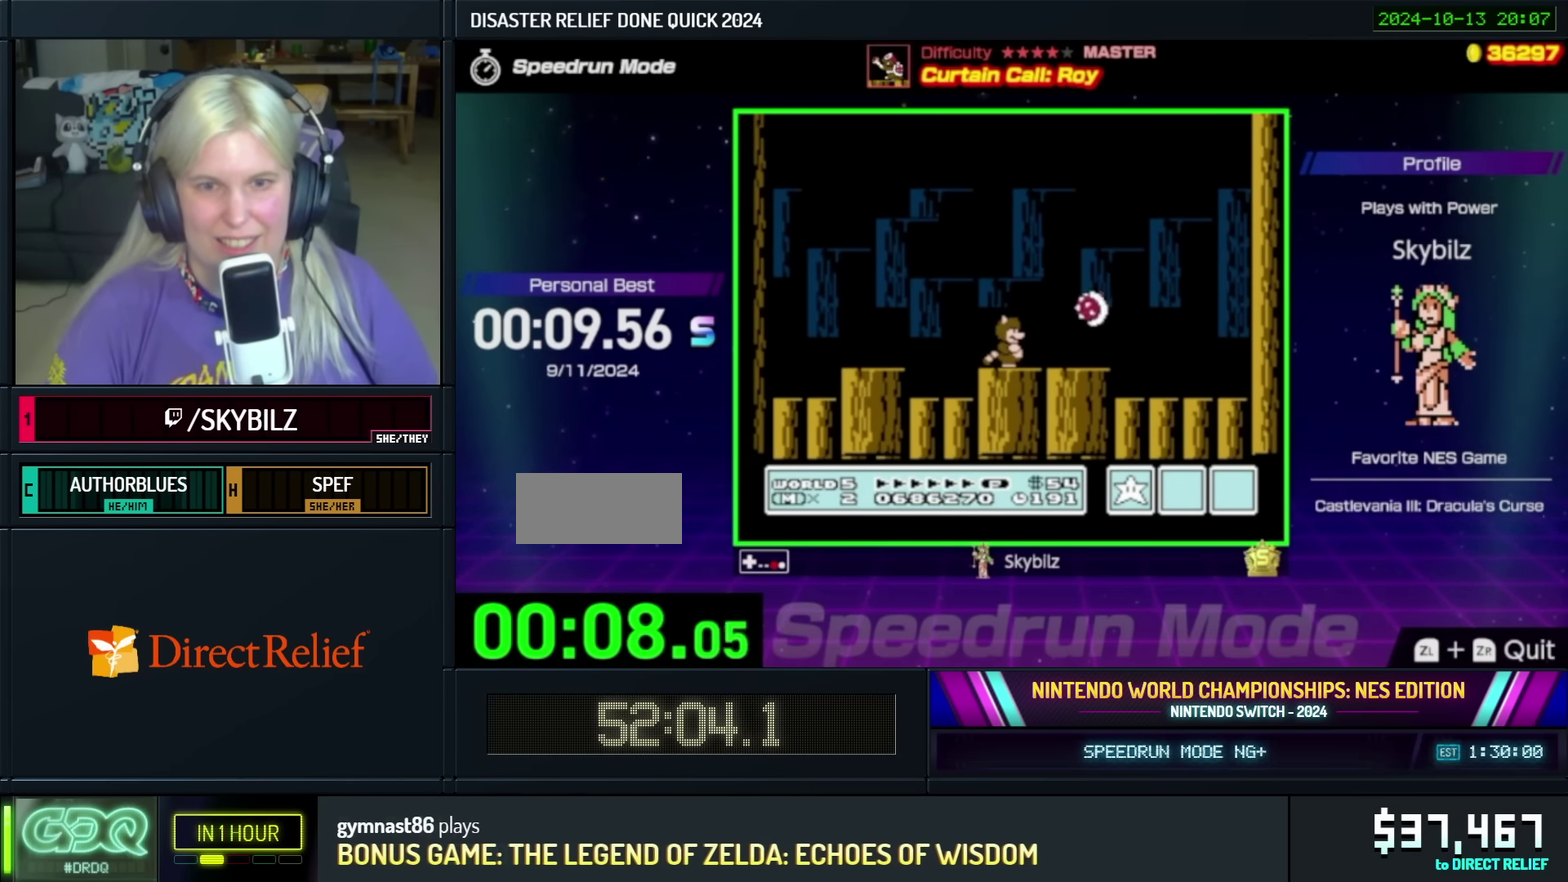
{"buttons": ["B"], "events": []}
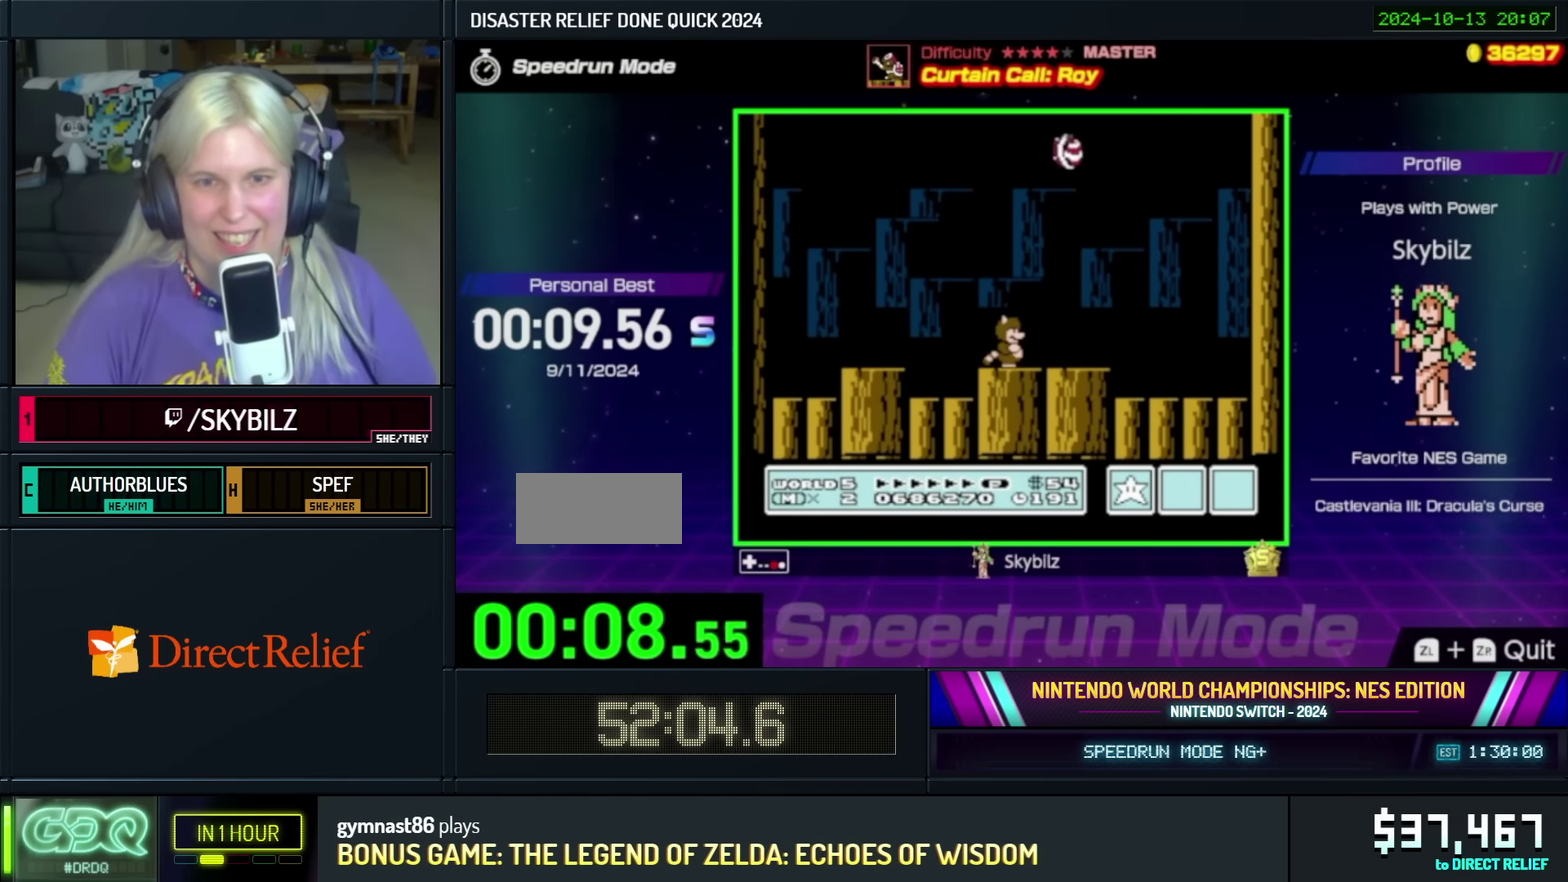
{"buttons": ["B"], "events": []}
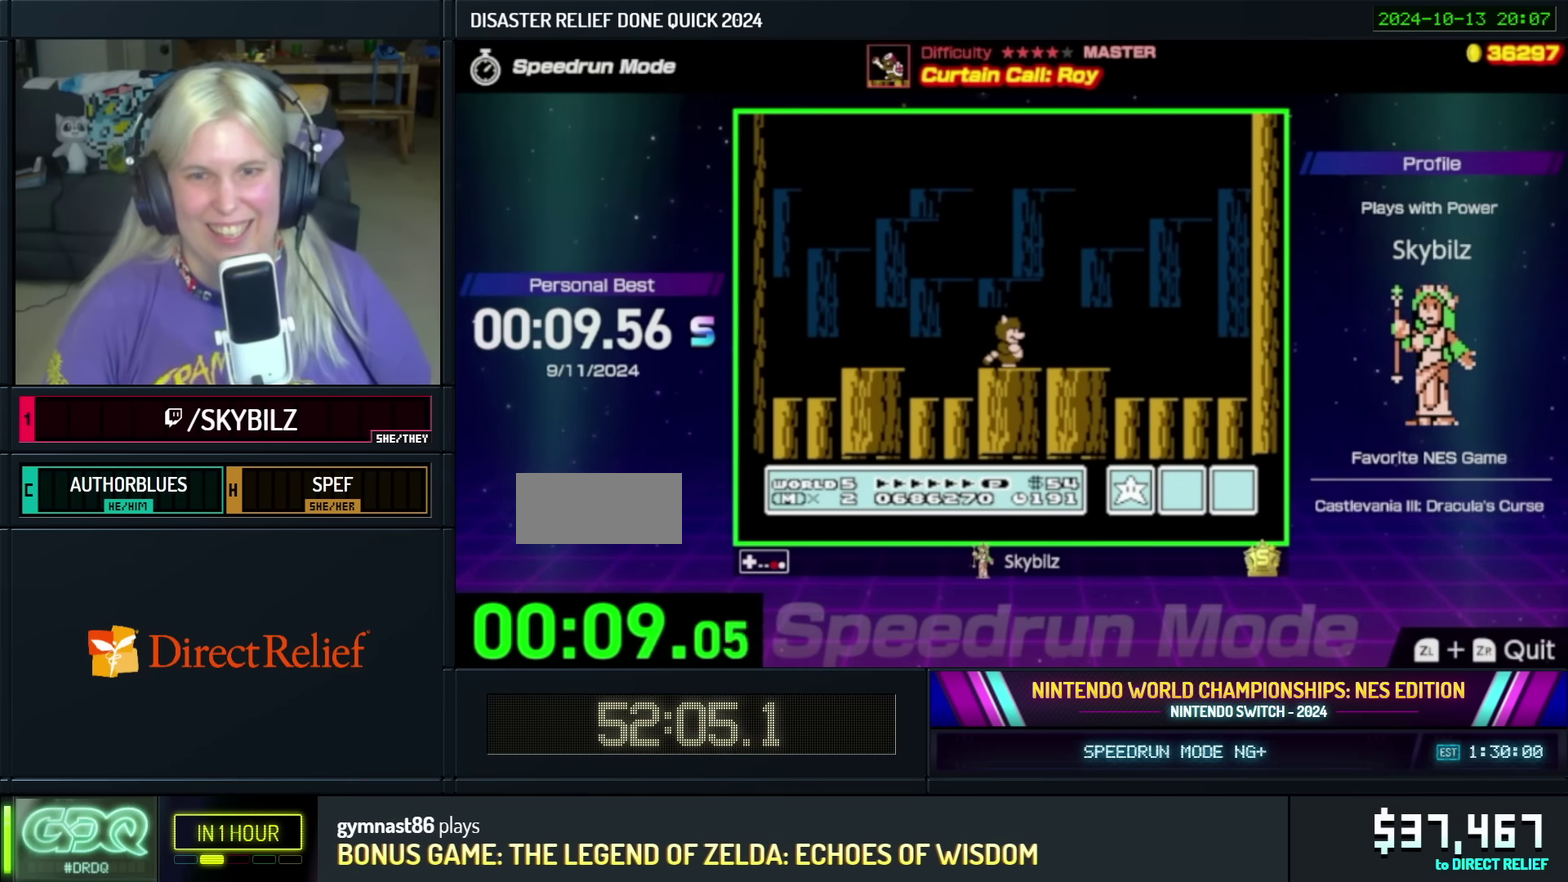
{"buttons": ["A", "B", "DPAD_RIGHT"], "events": [[116, "A", "down"], [416, "DPAD_RIGHT", "down"]]}
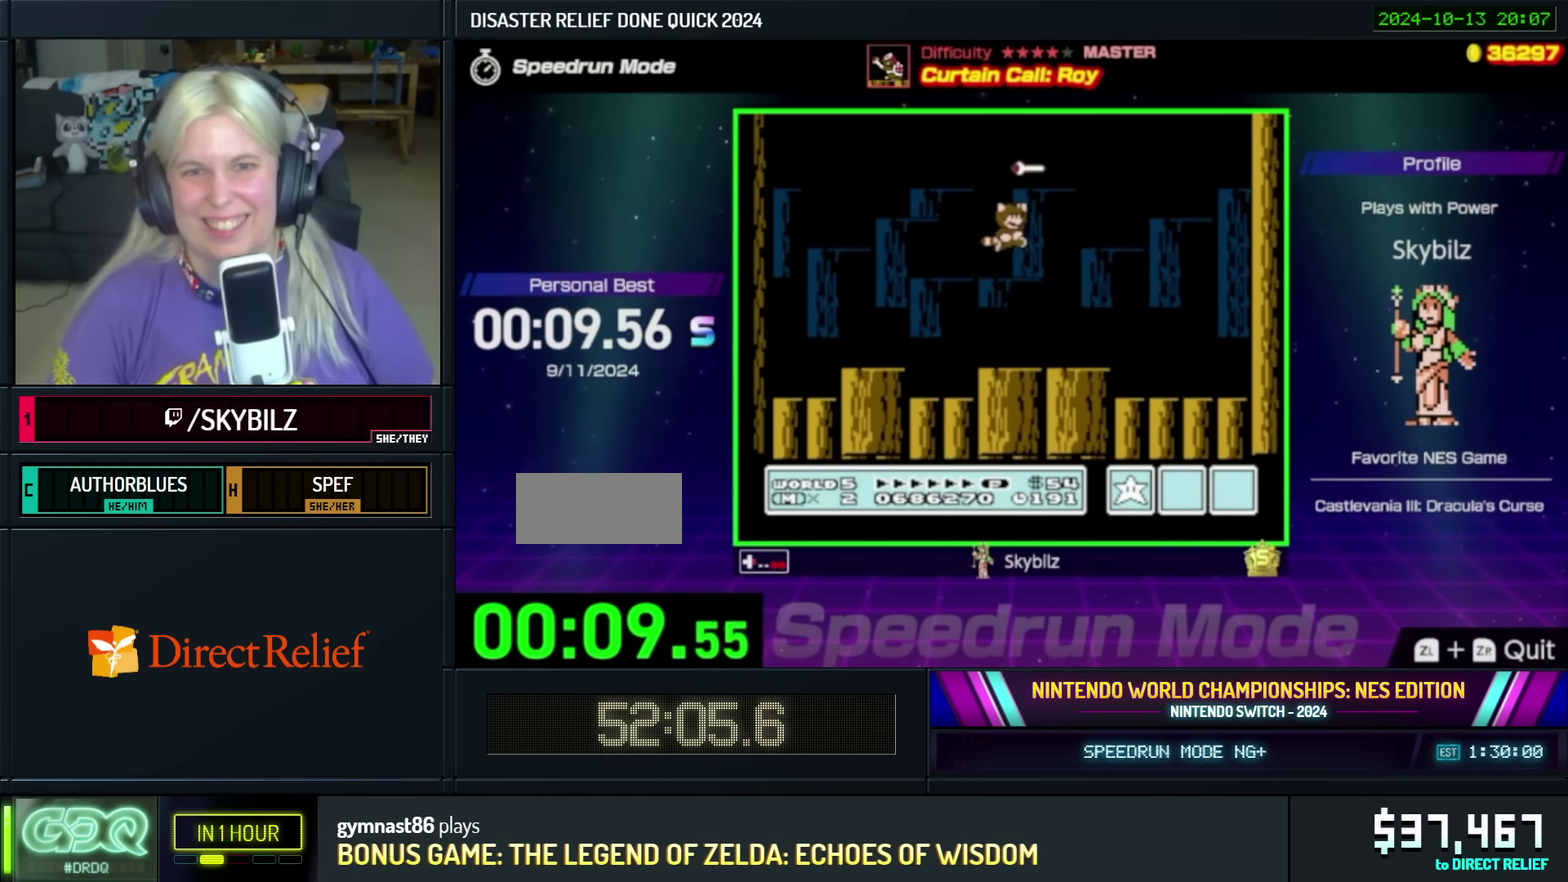
{"buttons": ["B"], "events": [[83, "A", "up"], [200, "B", "up"], [283, "DPAD_RIGHT", "up"], [316, "B", "down"], [416, "B", "up"], [500, "B", "down"]]}
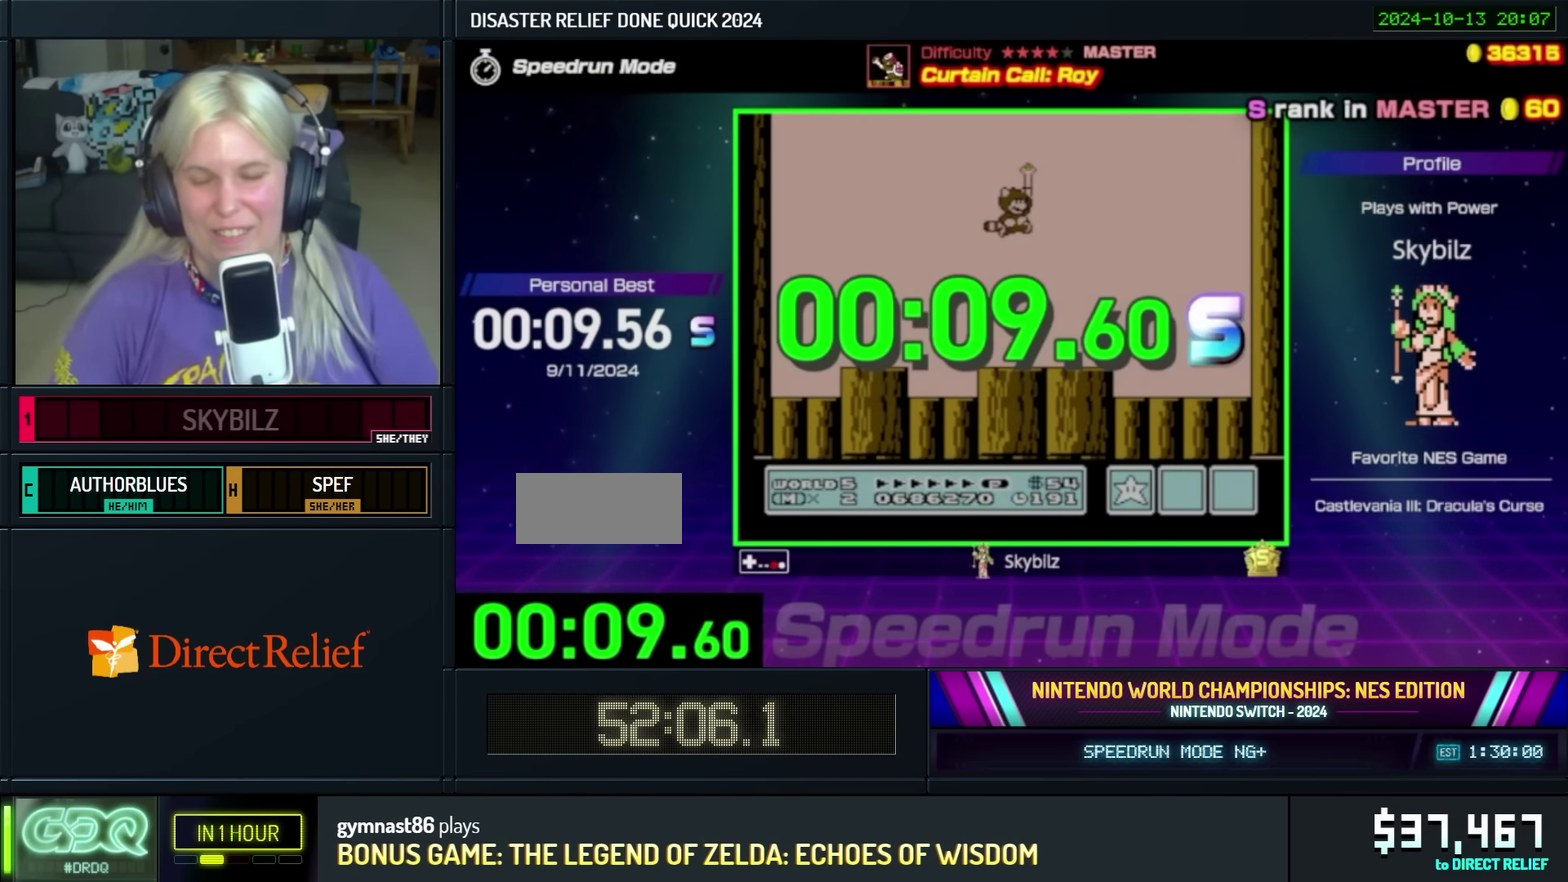
{"buttons": [], "events": [[66, "B", "up"]]}